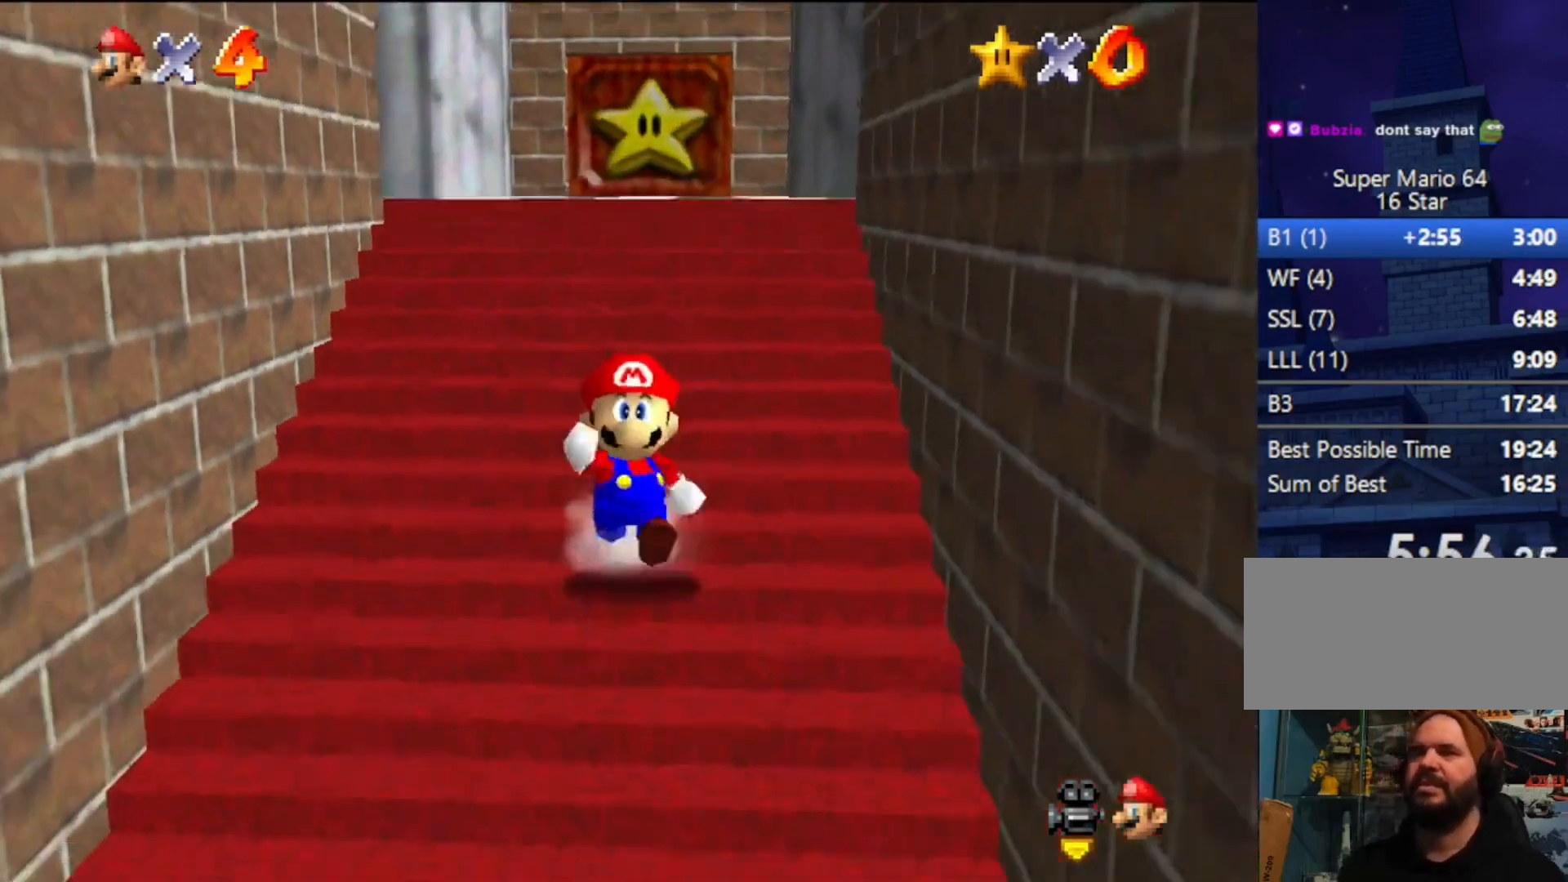
Gameplay with a controller (Nintendo layout); each line is a JSON object with the inputs held at the frame after it. "events" lists button and stick changes between this image and that frame as [ms after this image, input, new state], when the widget could be followed in between. Not read: L3 R3.
{"buttons": ["A", "B"], "left_stick": "down", "events": [[167, "A", "down"], [433, "B", "down"]]}
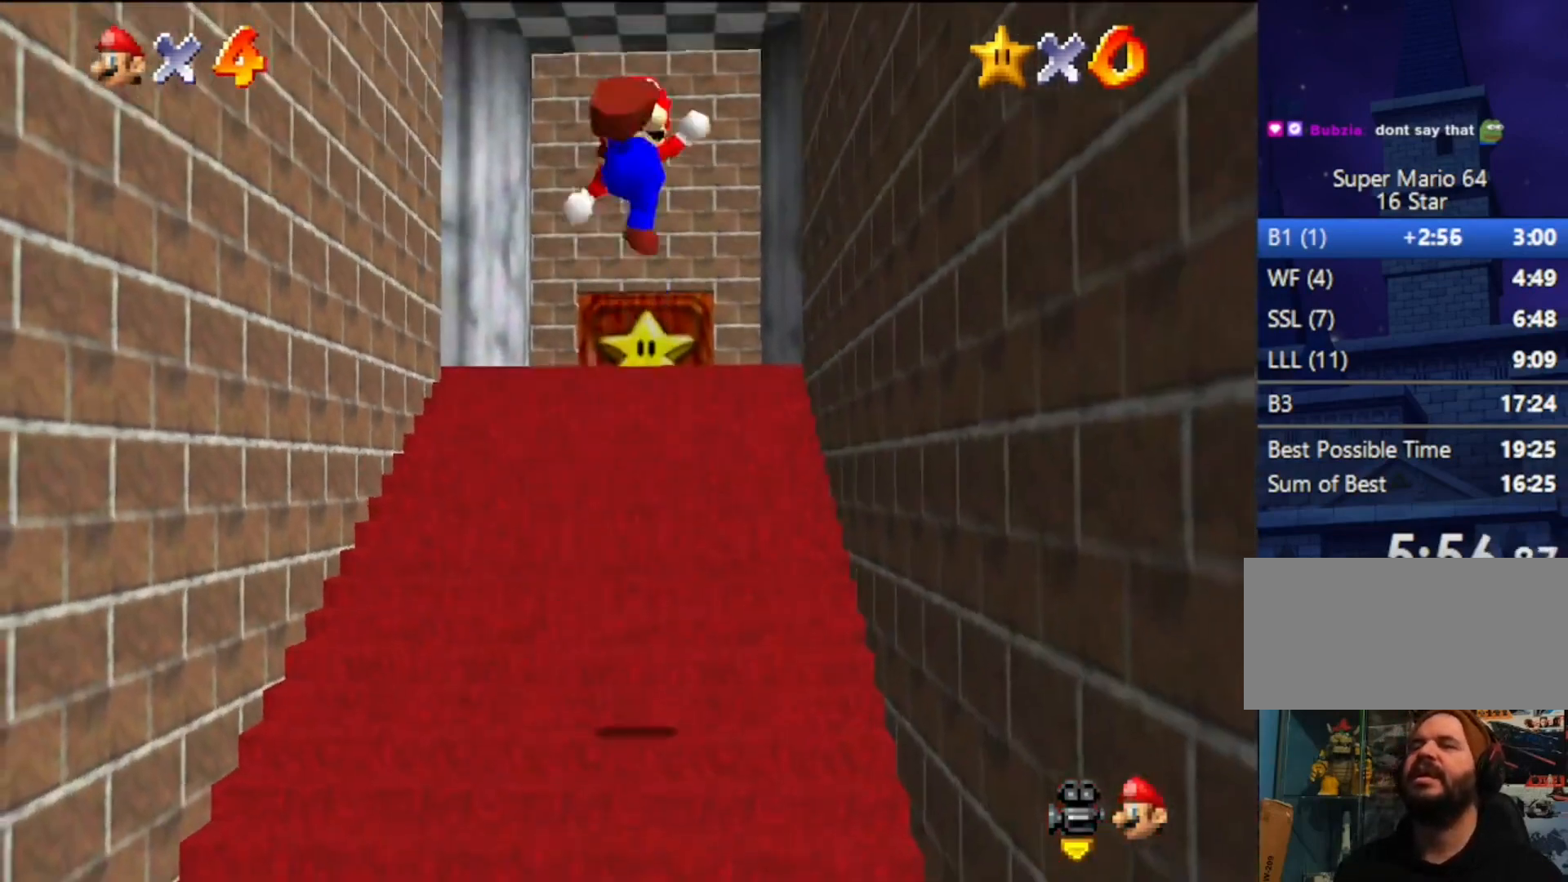
{"buttons": [], "left_stick": "down", "events": [[67, "B", "up"], [100, "A", "up"]]}
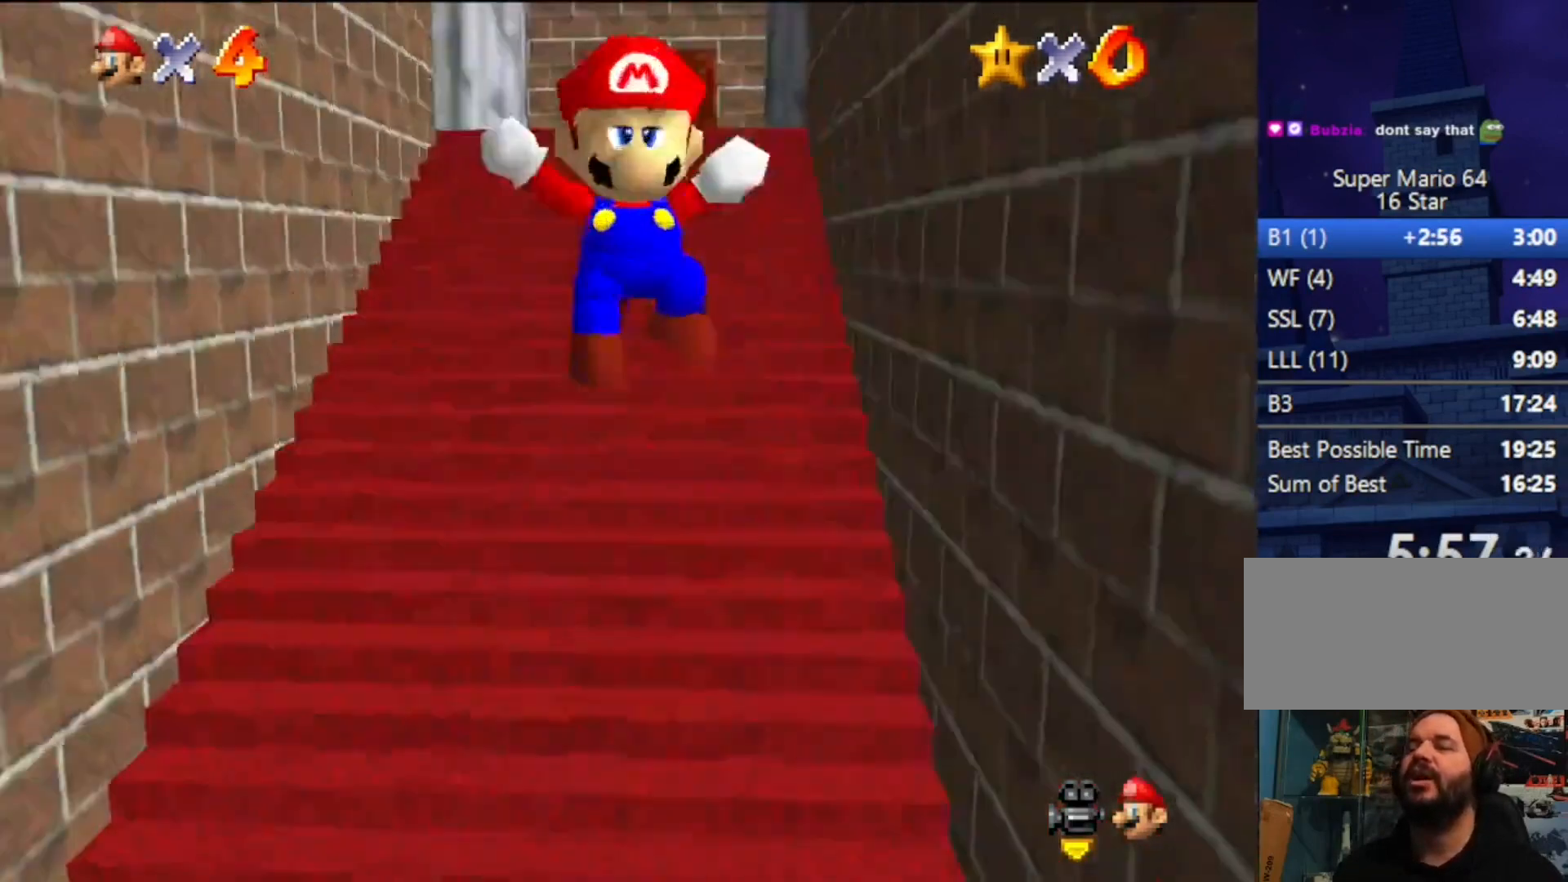
{"buttons": [], "left_stick": "down", "events": [[333, "C_DOWN", "down"], [367, "left_stick", "center"], [433, "C_DOWN", "up"], [433, "left_stick", "down"]]}
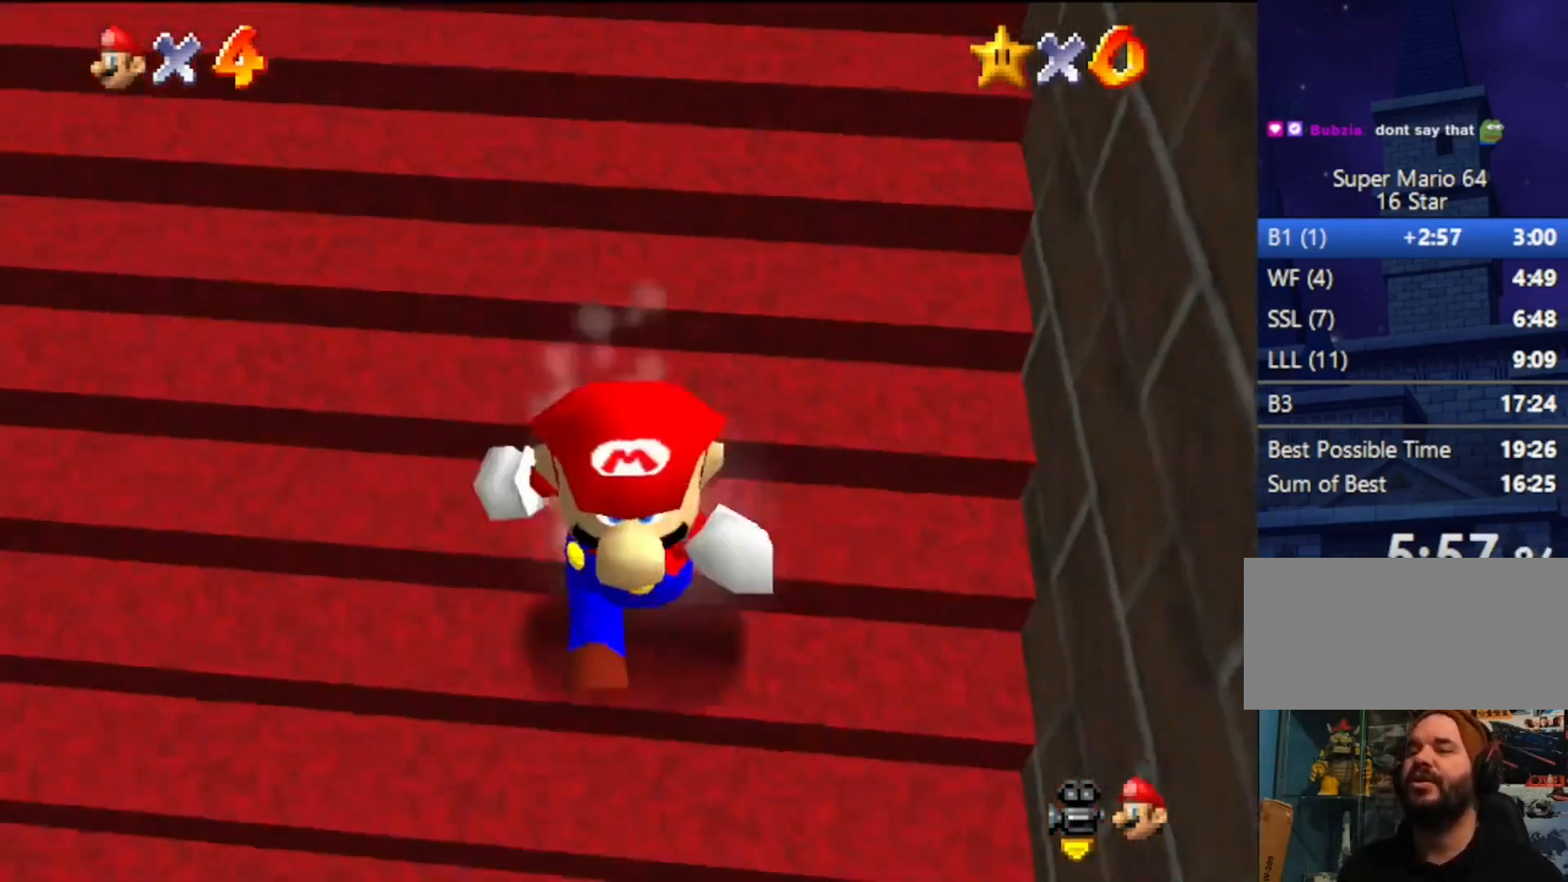
{"buttons": [], "left_stick": "center", "events": [[367, "left_stick", "down-left"], [467, "left_stick", "center"]]}
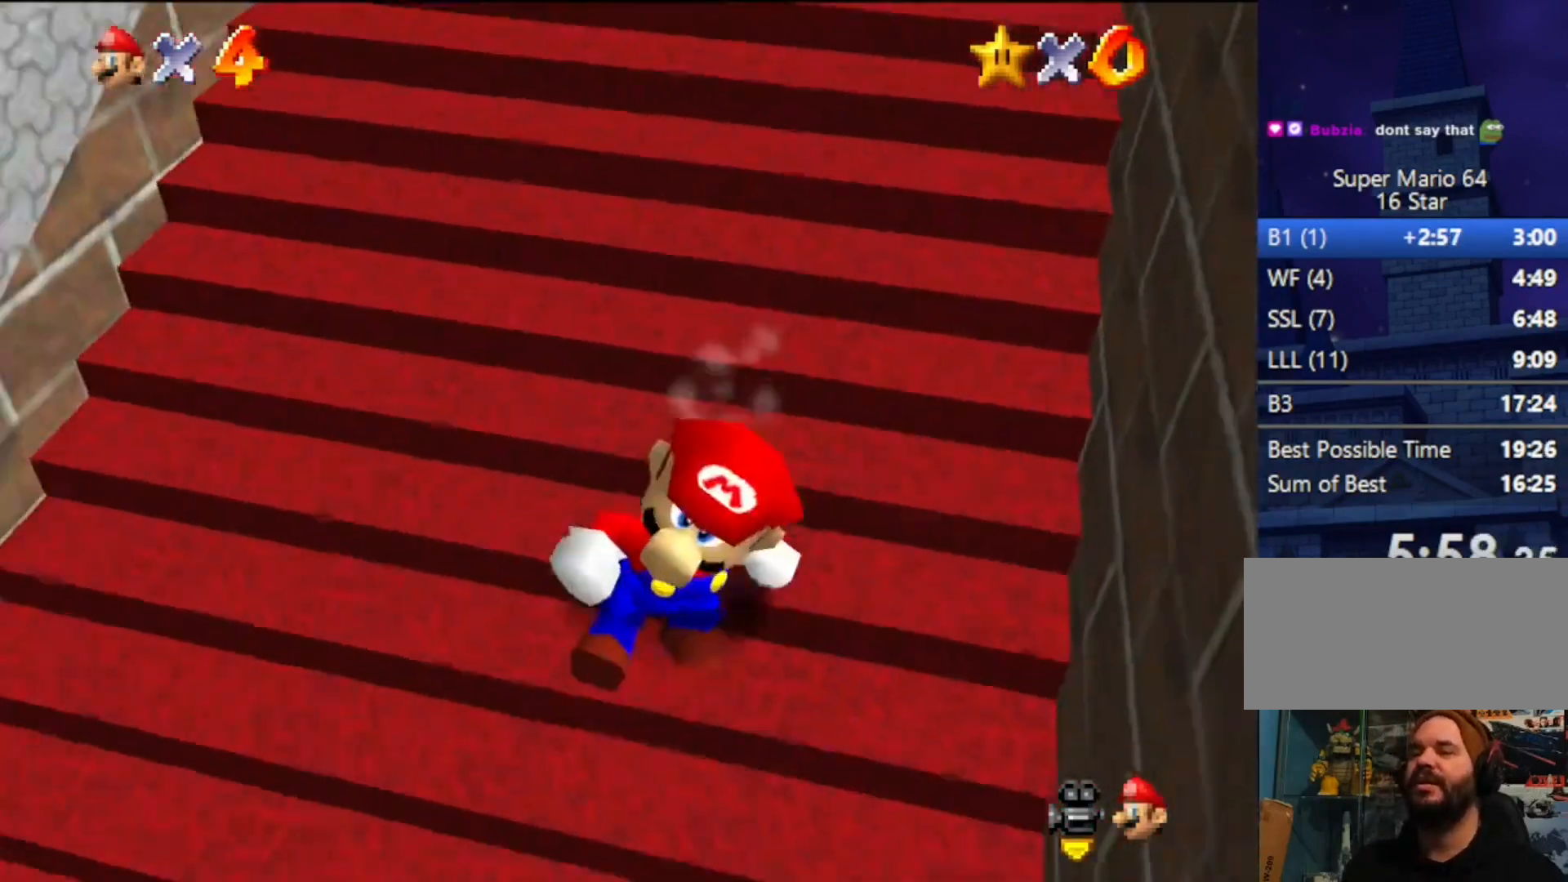
{"buttons": [], "left_stick": "center", "events": [[200, "left_stick", "down-left"], [300, "left_stick", "down"], [433, "left_stick", "center"]]}
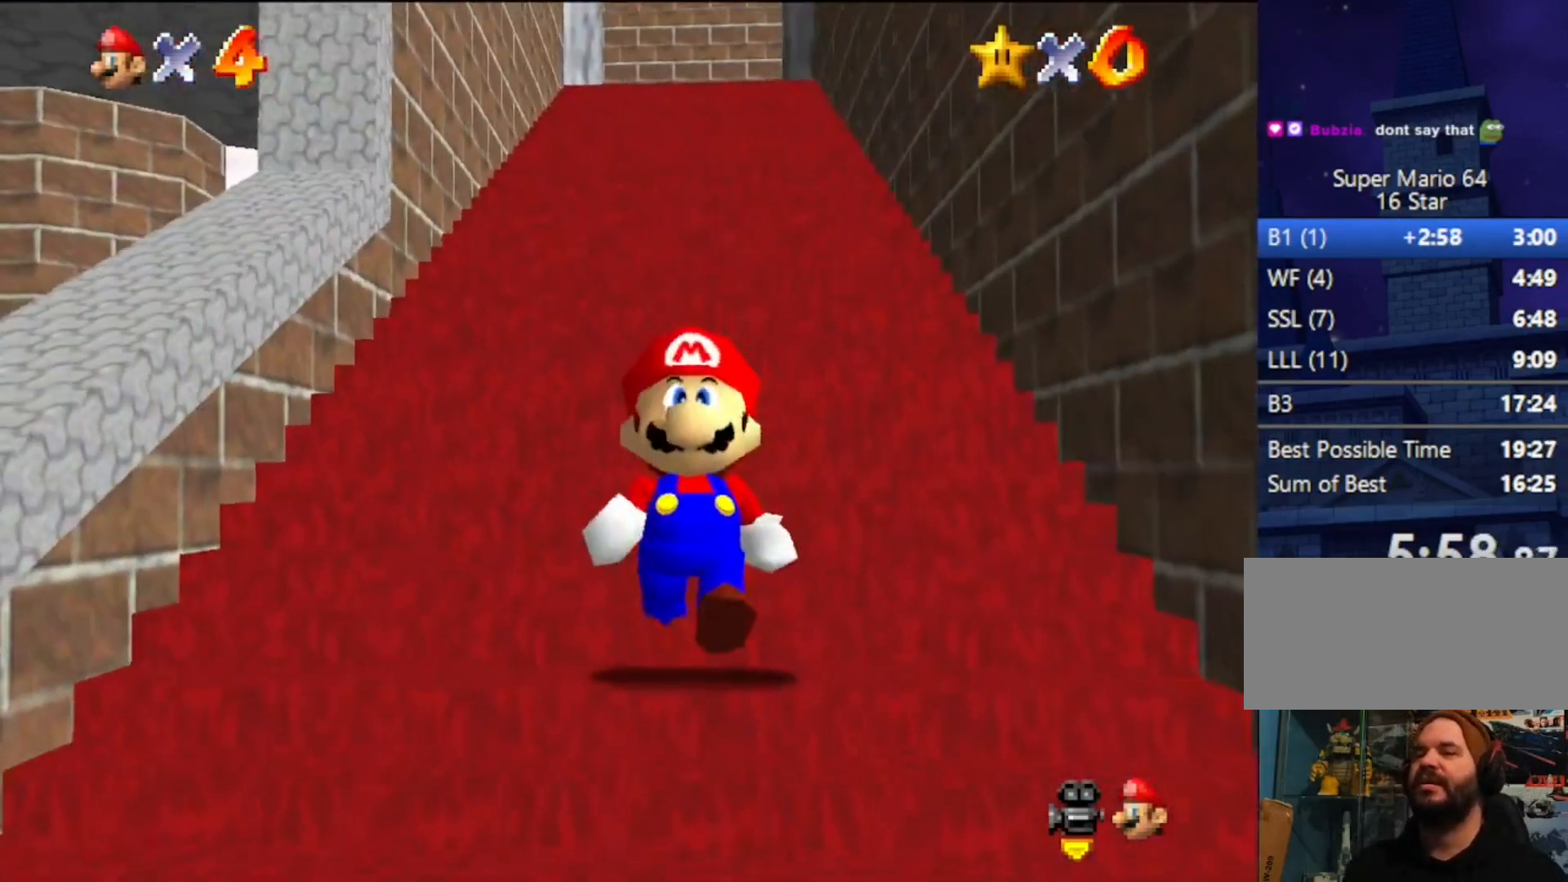
{"buttons": [], "left_stick": "down", "events": [[333, "left_stick", "down"]]}
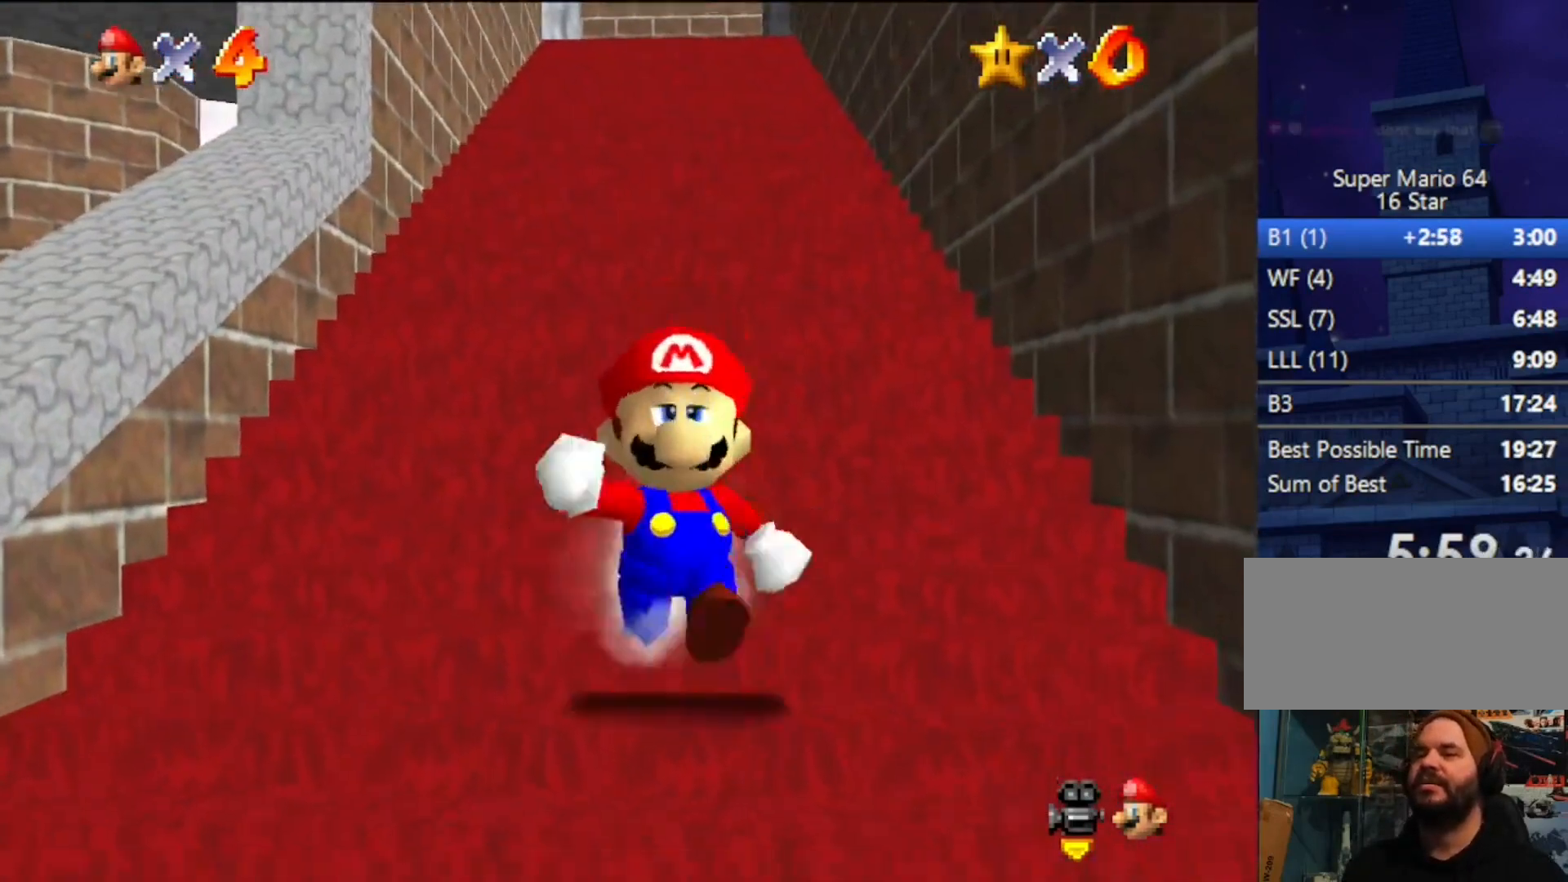
{"buttons": ["Z"], "left_stick": "center", "events": [[367, "A", "down"], [367, "Z", "down"], [367, "left_stick", "center"], [500, "A", "up"]]}
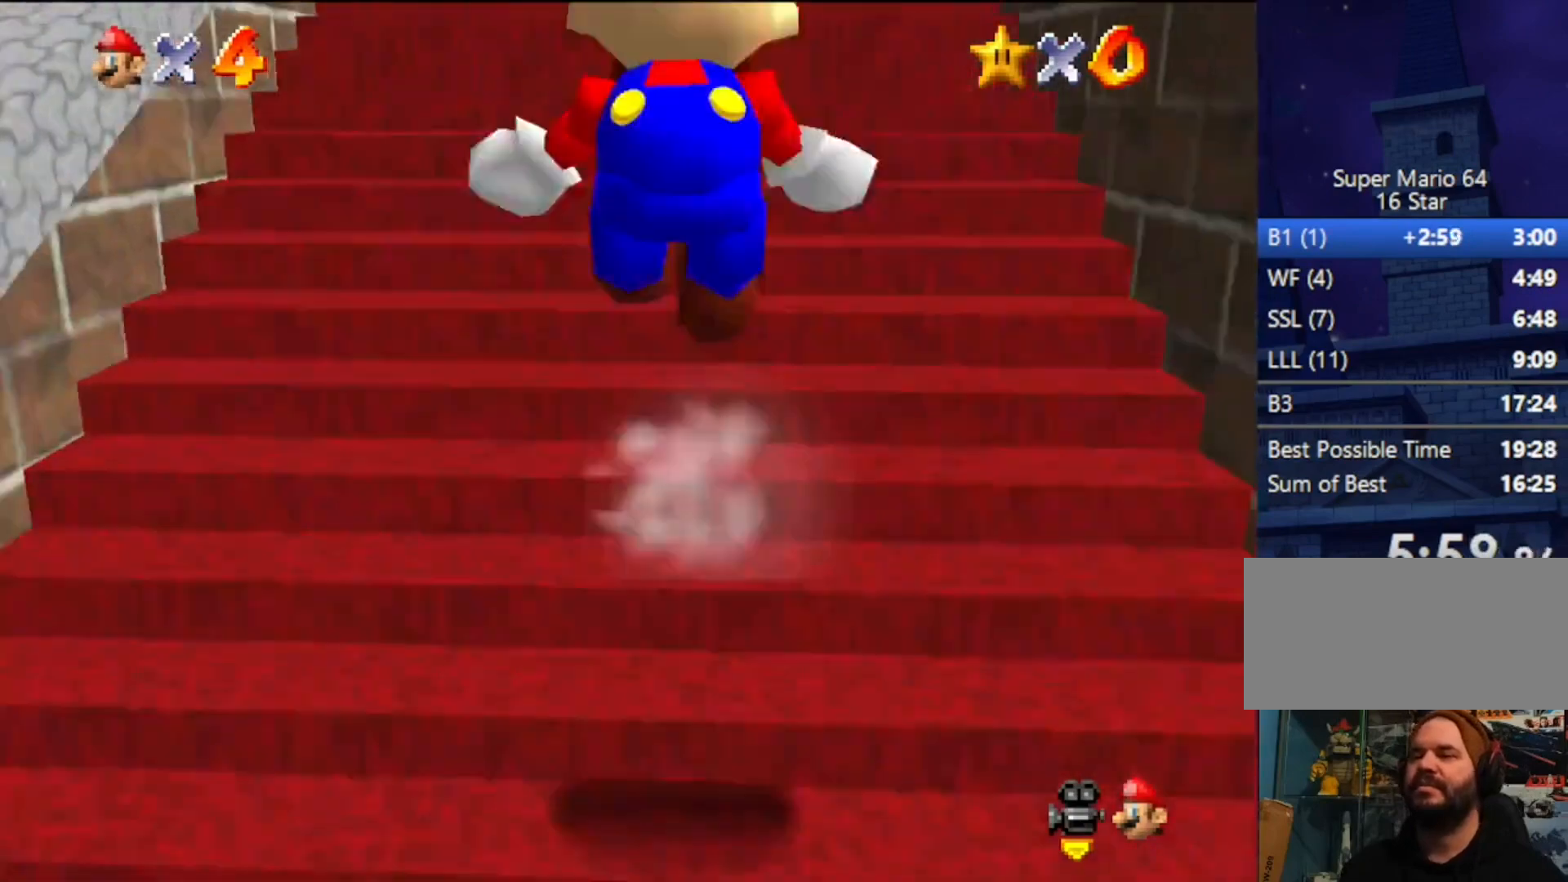
{"buttons": ["Z"], "left_stick": "up", "events": [[233, "left_stick", "up"], [267, "C_UP", "down"], [333, "C_UP", "up"]]}
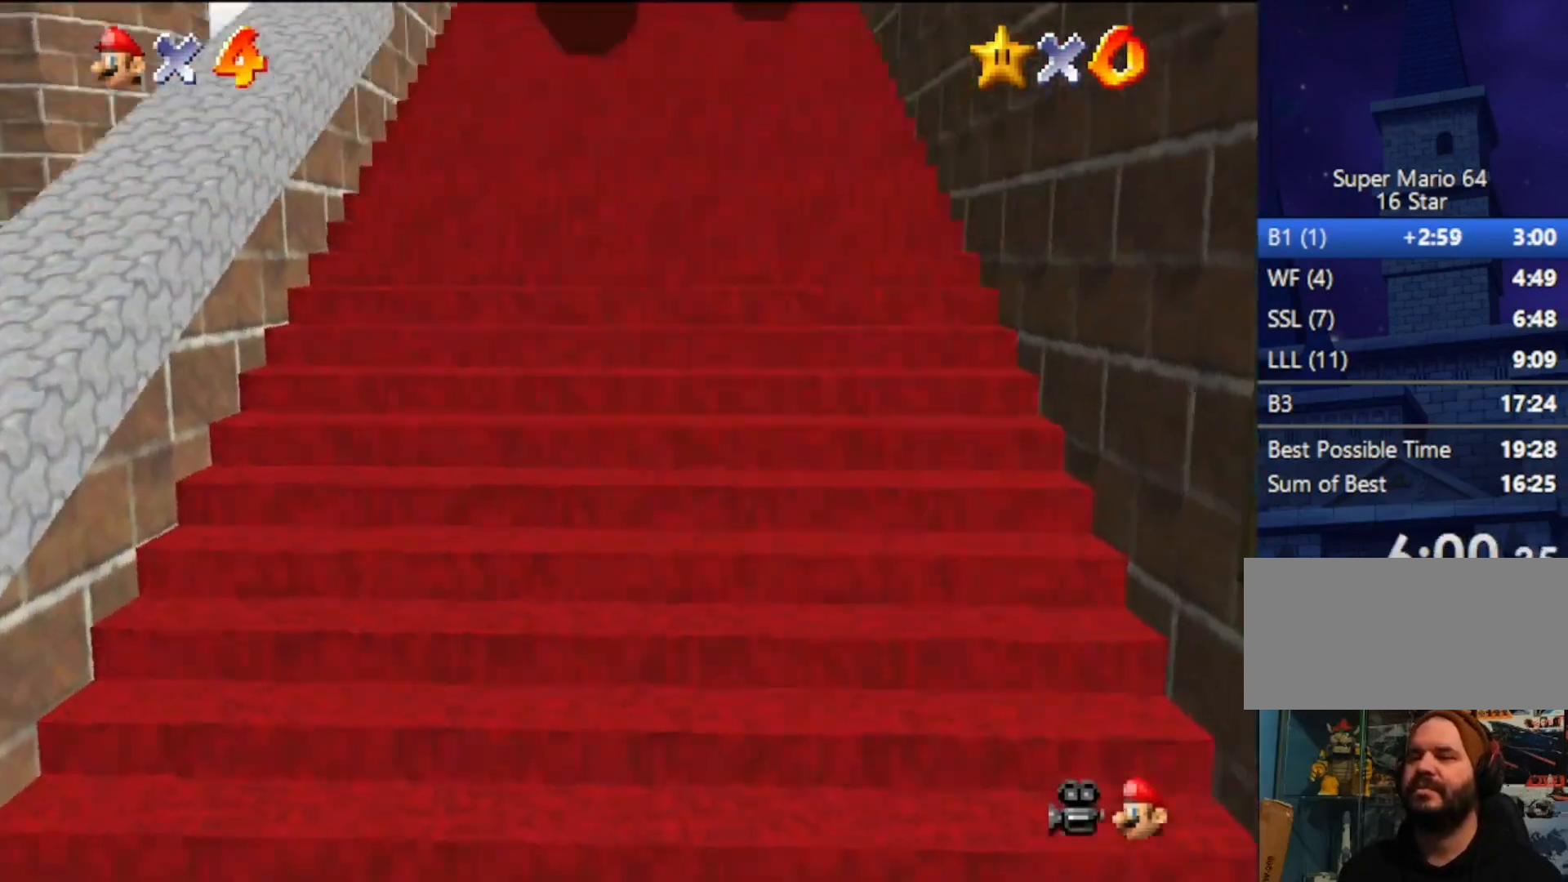
{"buttons": ["Z"], "left_stick": "up", "events": []}
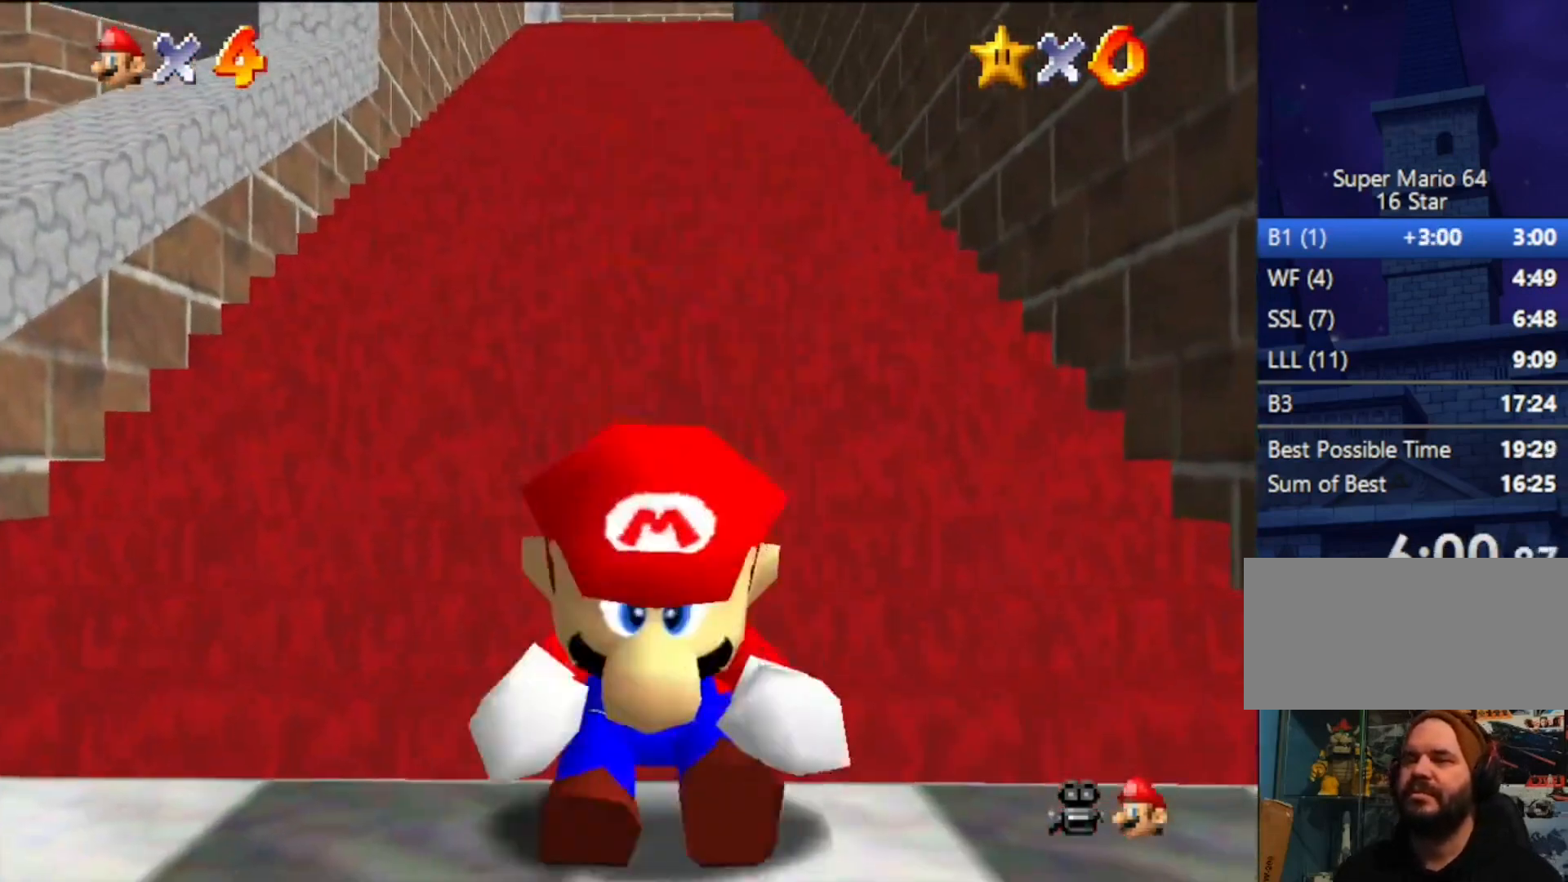
{"buttons": ["Z"], "left_stick": "up", "events": [[67, "A", "down"], [133, "A", "up"], [200, "A", "down"], [233, "A", "up"]]}
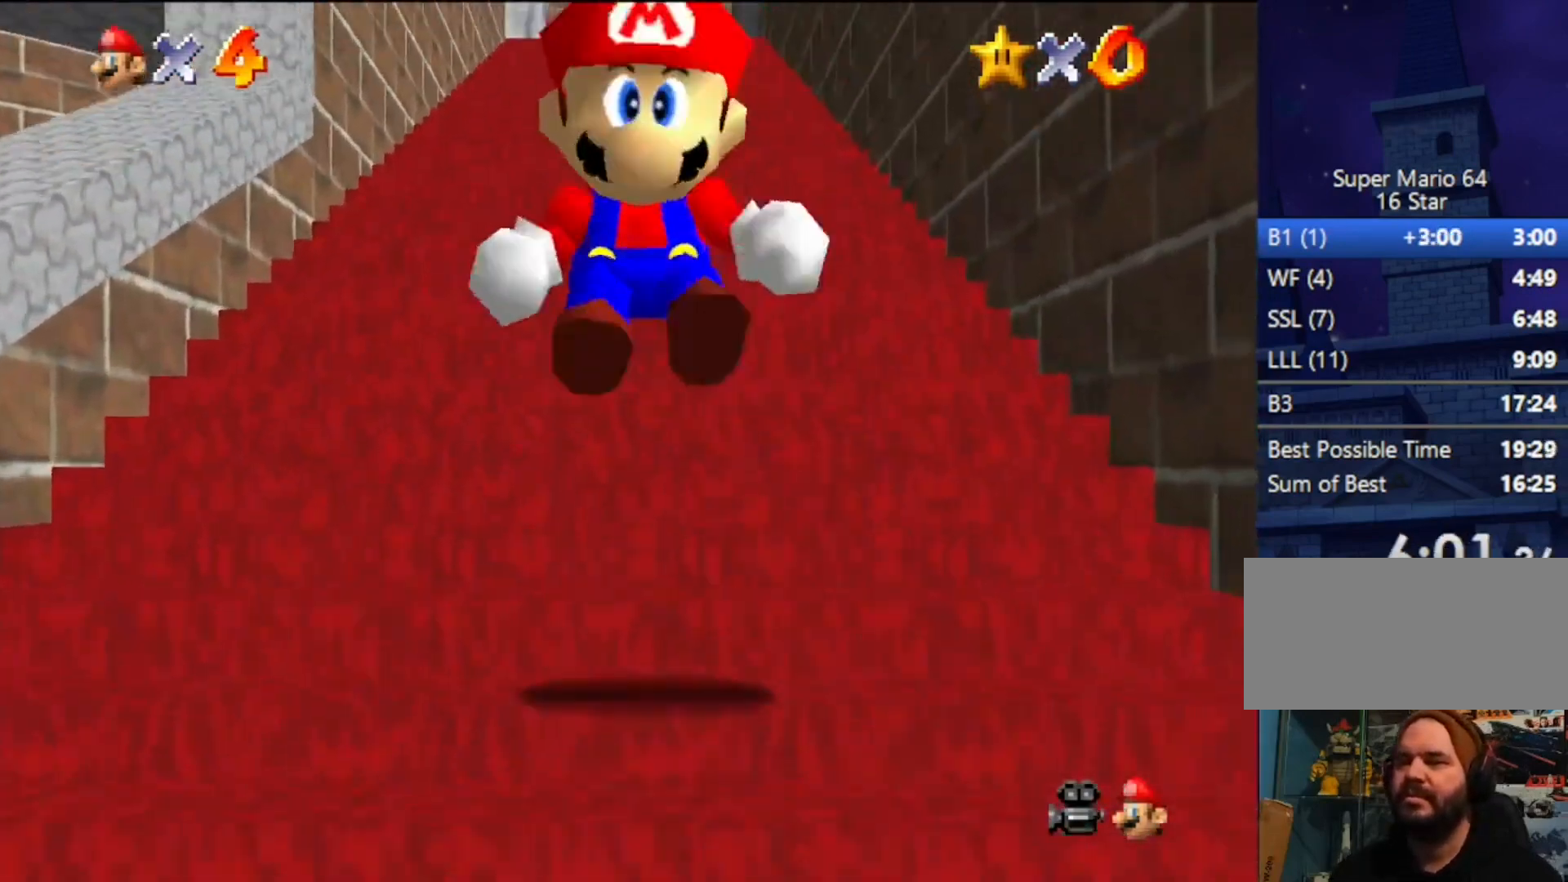
{"buttons": ["A", "Z"], "left_stick": "up", "events": [[133, "A", "down"], [200, "A", "up"], [267, "A", "down"], [300, "A", "up"], [333, "A", "down"], [433, "A", "up"], [467, "A", "down"]]}
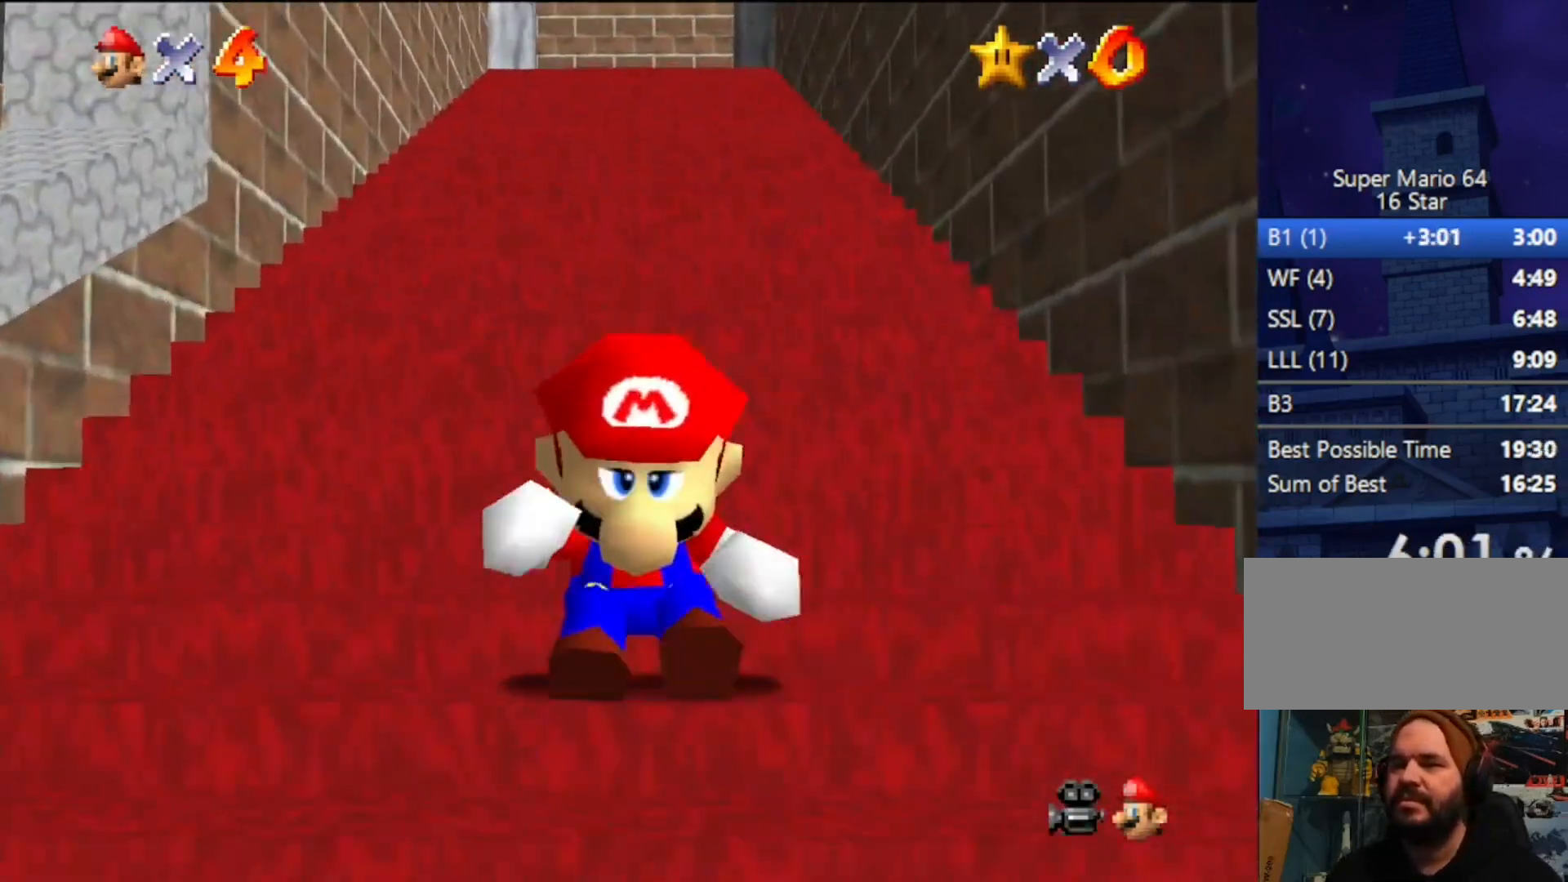
{"buttons": ["A", "Z"], "left_stick": "up", "events": [[167, "A", "up"], [200, "A", "down"], [233, "A", "up"], [267, "A", "down"], [333, "A", "up"], [400, "A", "down"], [433, "A", "up"], [500, "A", "down"]]}
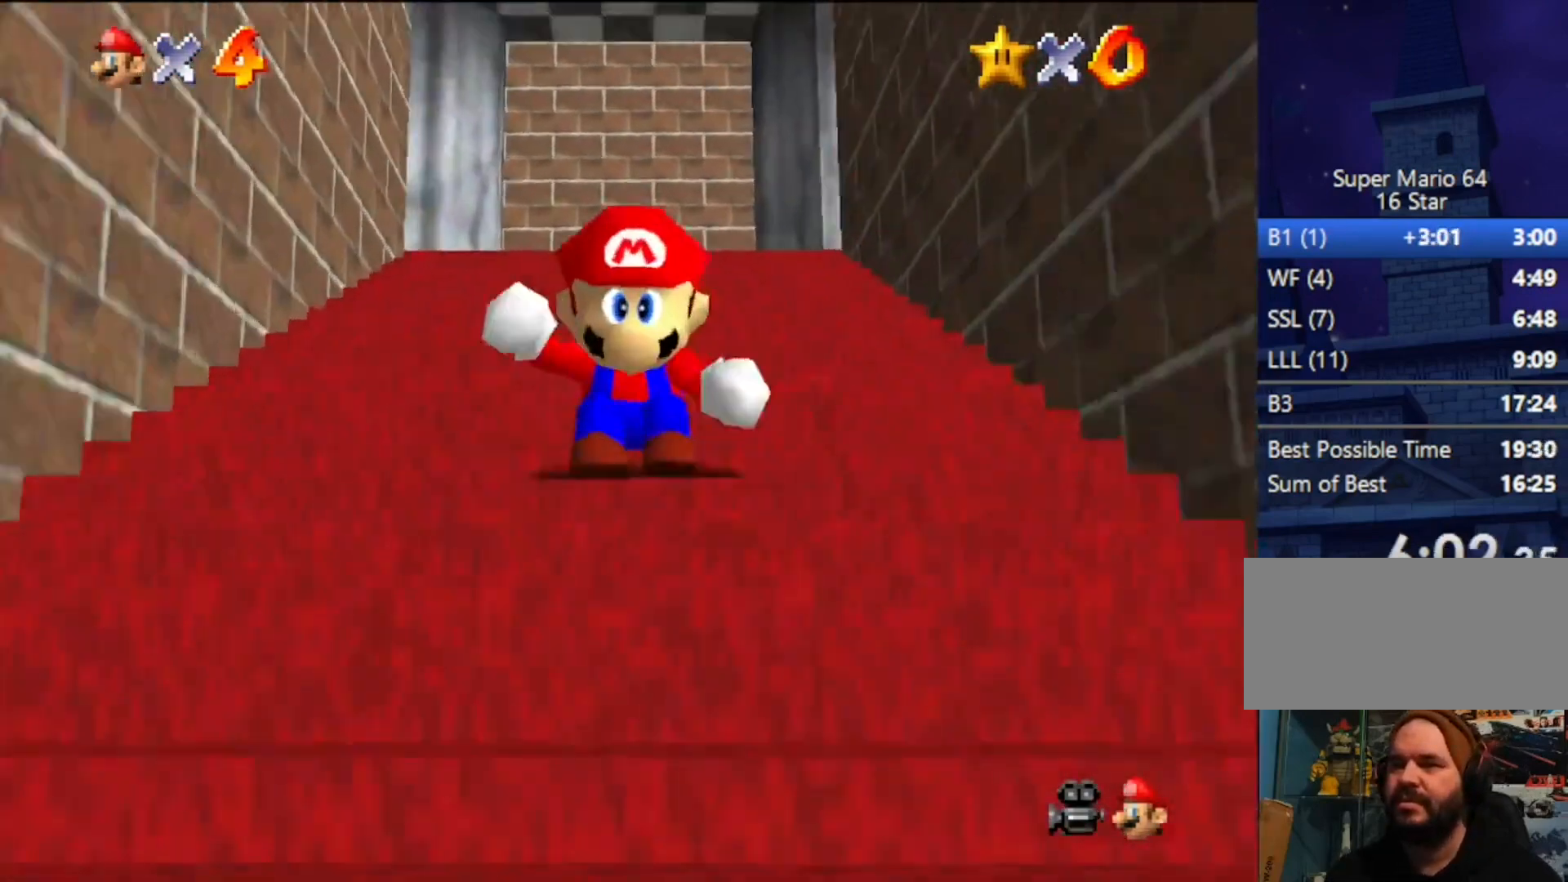
{"buttons": ["A", "Z"], "left_stick": "up", "events": [[67, "A", "up"], [133, "A", "down"], [167, "A", "up"], [200, "A", "down"], [300, "A", "up"], [367, "A", "down"], [400, "A", "up"], [467, "A", "down"]]}
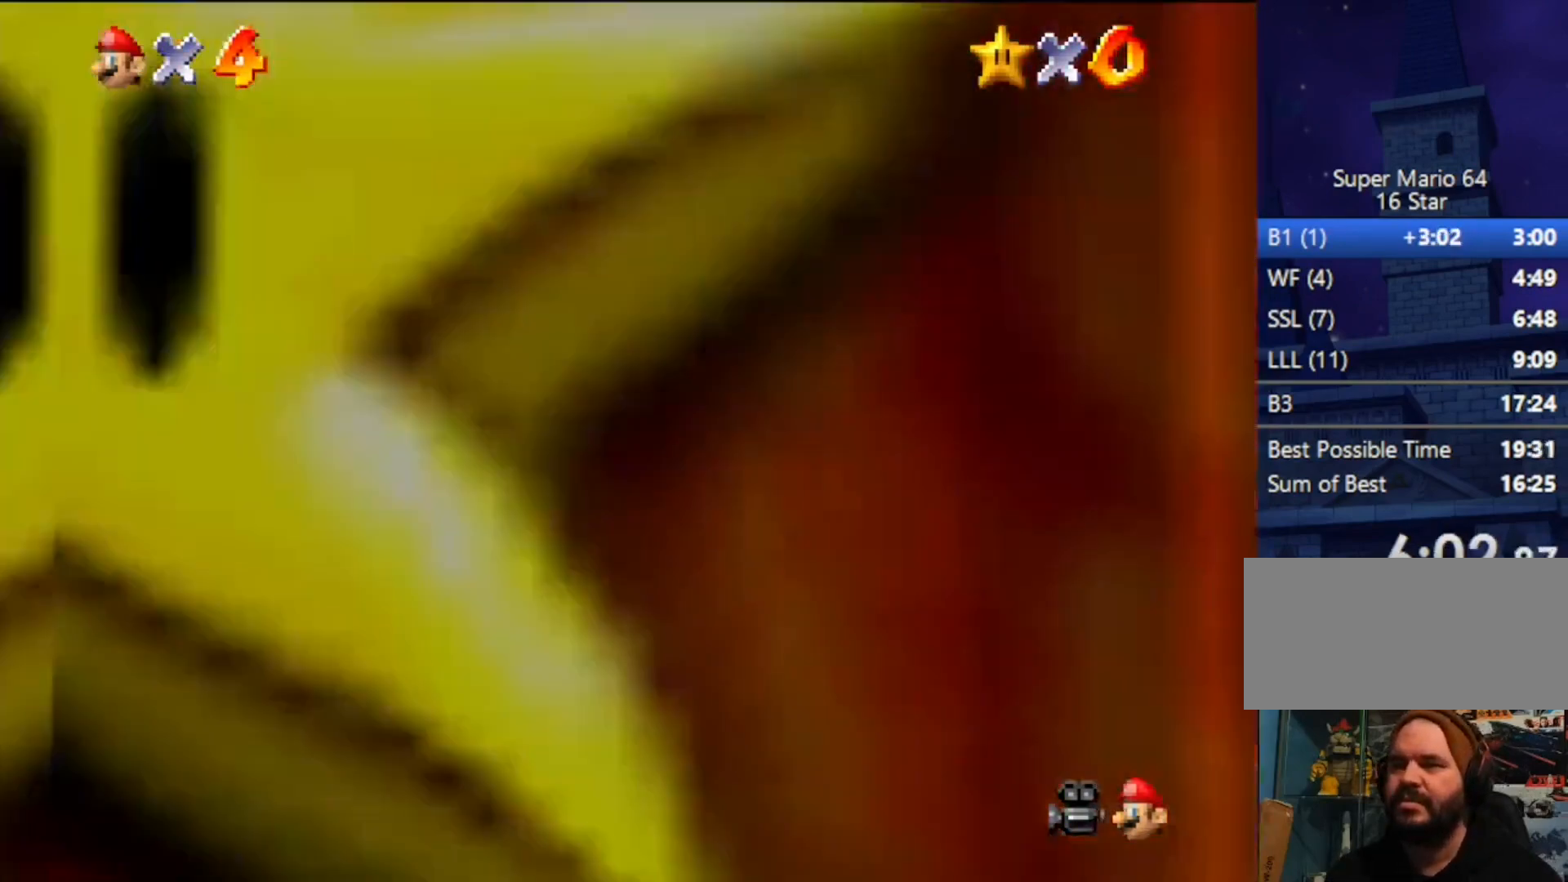
{"buttons": [], "left_stick": "down-right", "events": [[33, "A", "up"], [333, "C_LEFT", "down"], [333, "Z", "up"], [333, "left_stick", "down-right"], [367, "C_DOWN", "down"], [433, "C_DOWN", "up"], [433, "C_LEFT", "up"]]}
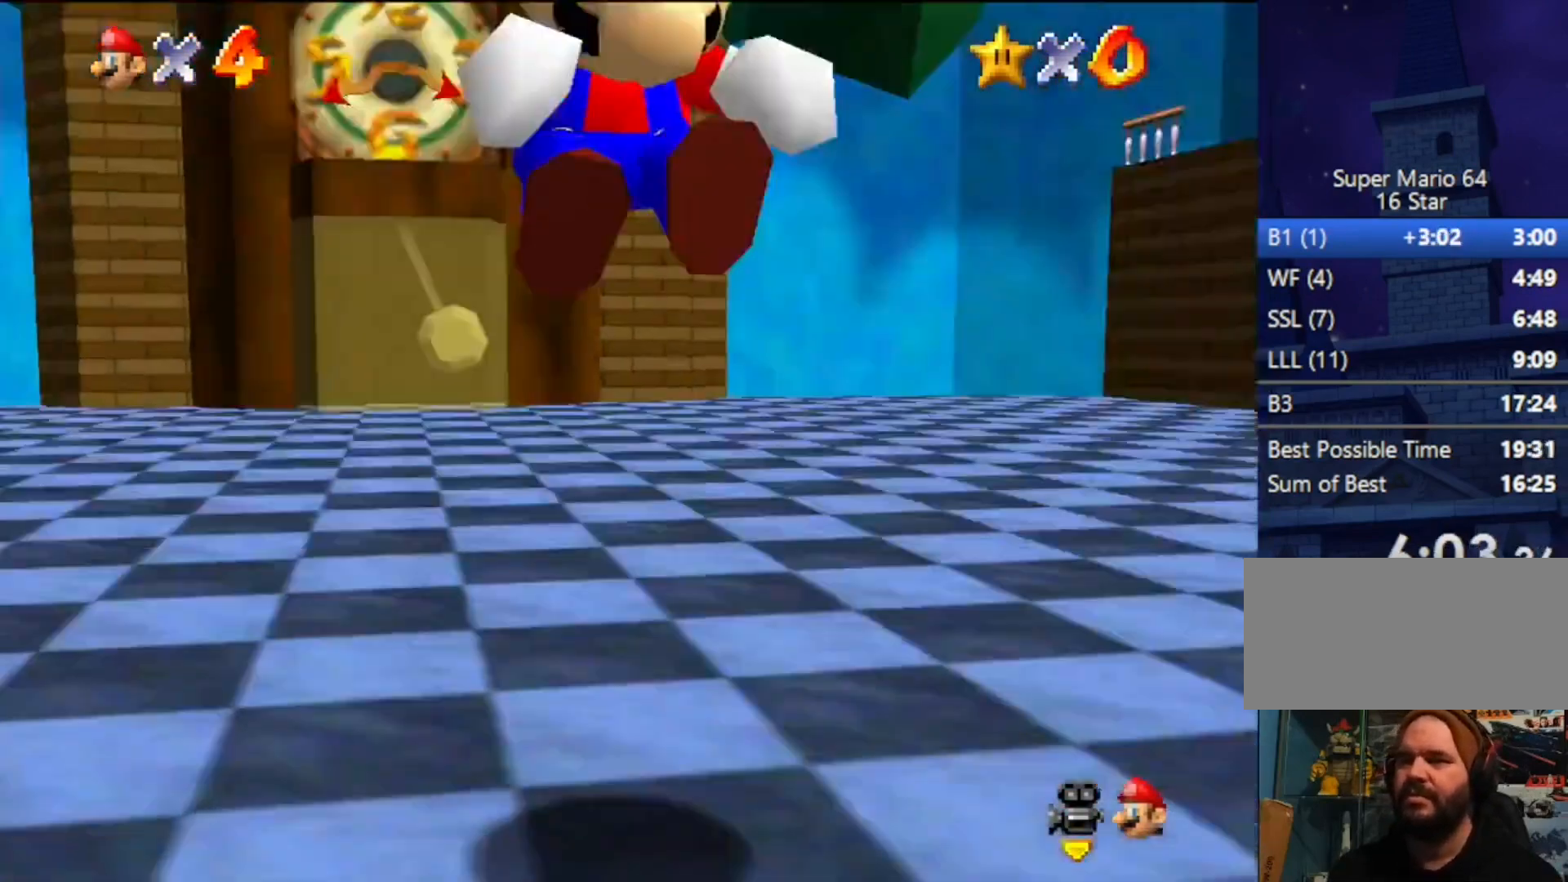
{"buttons": ["C_DOWN", "C_LEFT"], "left_stick": "up-right", "events": [[33, "C_LEFT", "down"], [67, "C_DOWN", "down"], [167, "C_DOWN", "up"], [167, "left_stick", "right"], [200, "C_LEFT", "up"], [233, "C_LEFT", "down"], [300, "left_stick", "up-right"], [333, "C_LEFT", "up"], [400, "C_LEFT", "down"], [433, "C_DOWN", "down"]]}
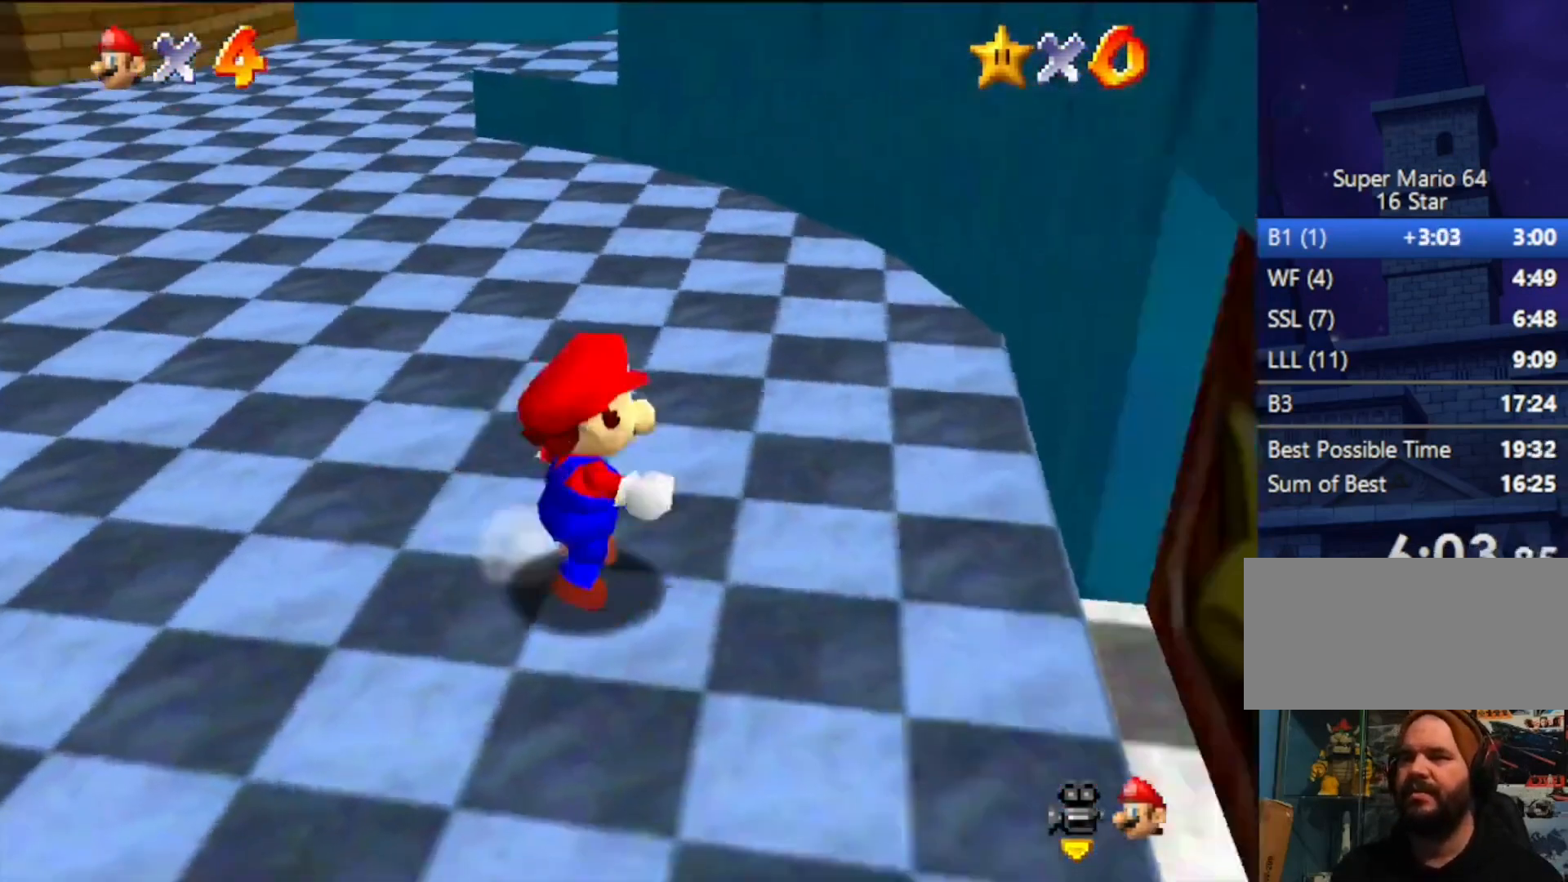
{"buttons": ["C_LEFT"], "left_stick": "up", "events": [[33, "left_stick", "up"], [67, "C_DOWN", "up"], [67, "C_LEFT", "up"], [100, "C_LEFT", "down"], [233, "C_LEFT", "up"], [267, "C_LEFT", "down"]]}
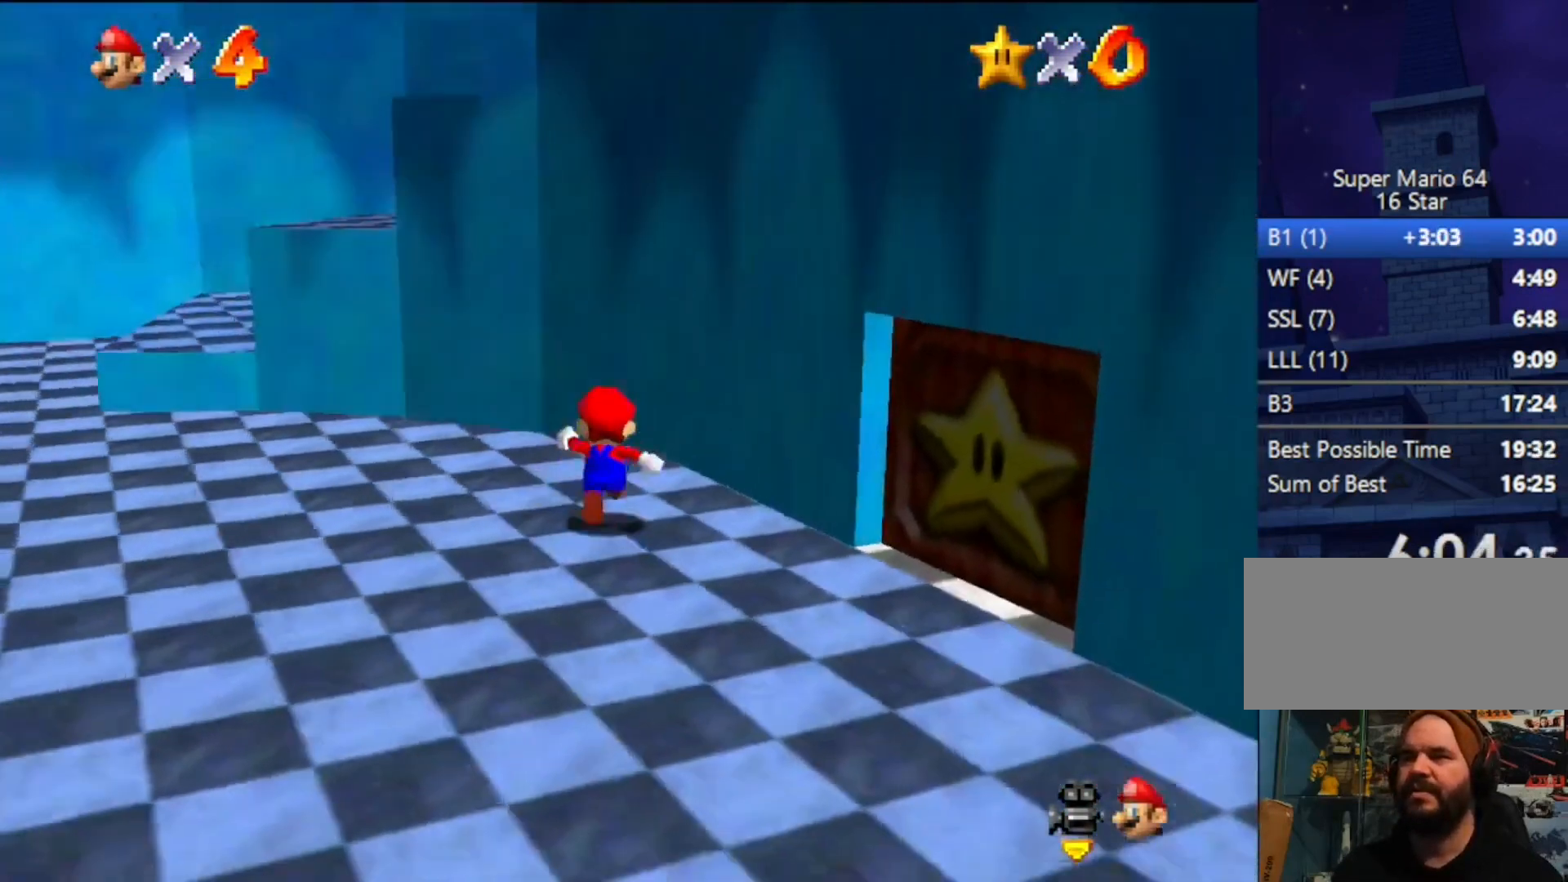
{"buttons": [], "left_stick": "left", "events": [[67, "C_DOWN", "down"], [67, "left_stick", "up-left"], [167, "C_DOWN", "up"], [167, "C_LEFT", "up"], [300, "left_stick", "left"]]}
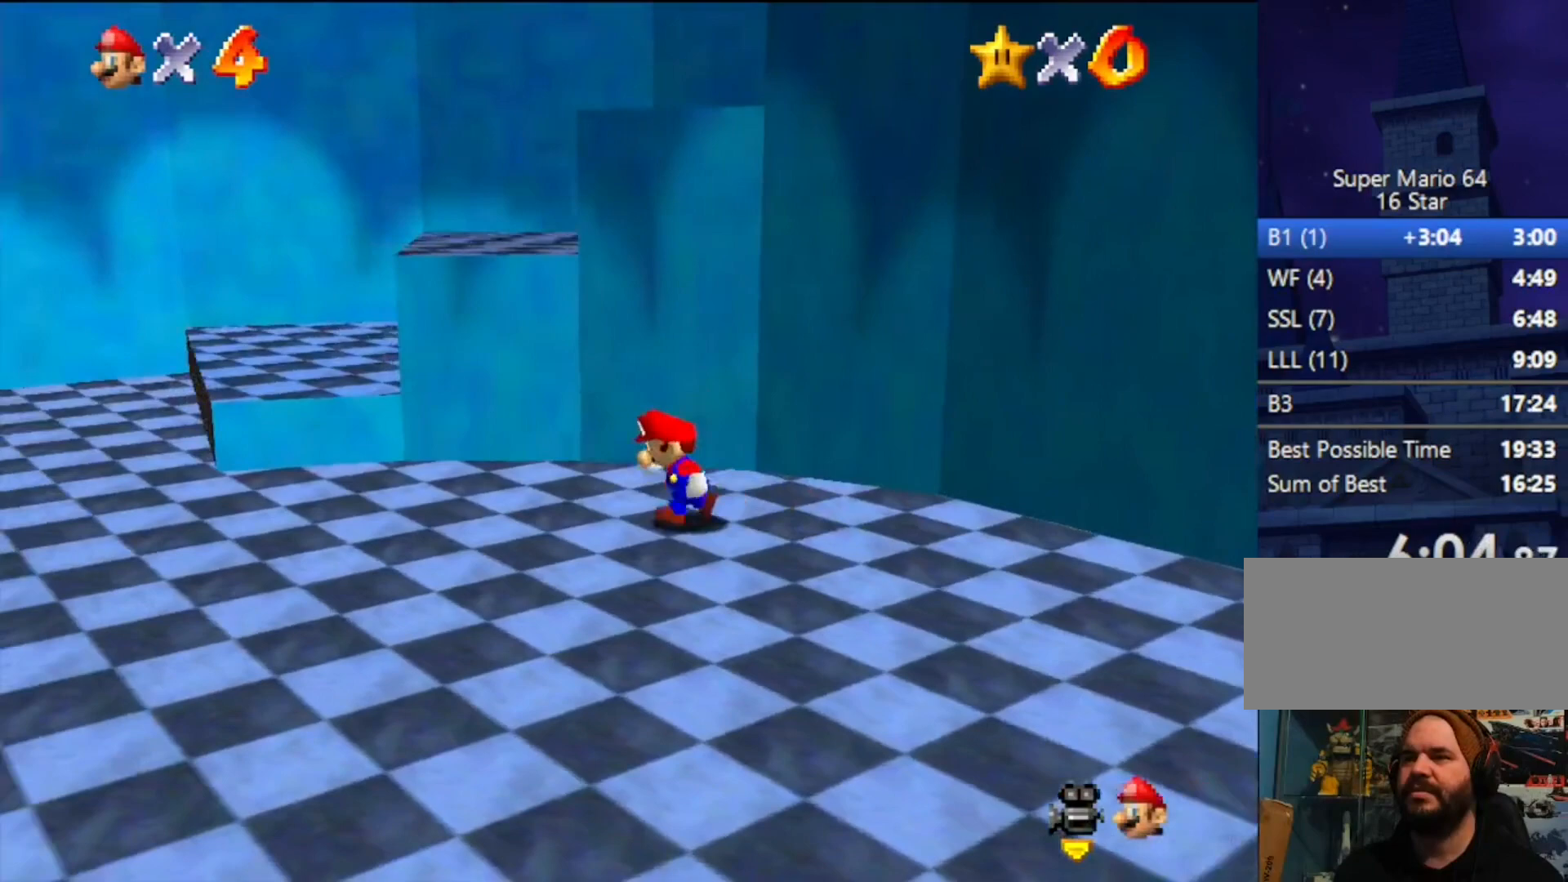
{"buttons": [], "left_stick": "up", "events": [[33, "left_stick", "right"], [300, "left_stick", "up-right"], [433, "left_stick", "up"]]}
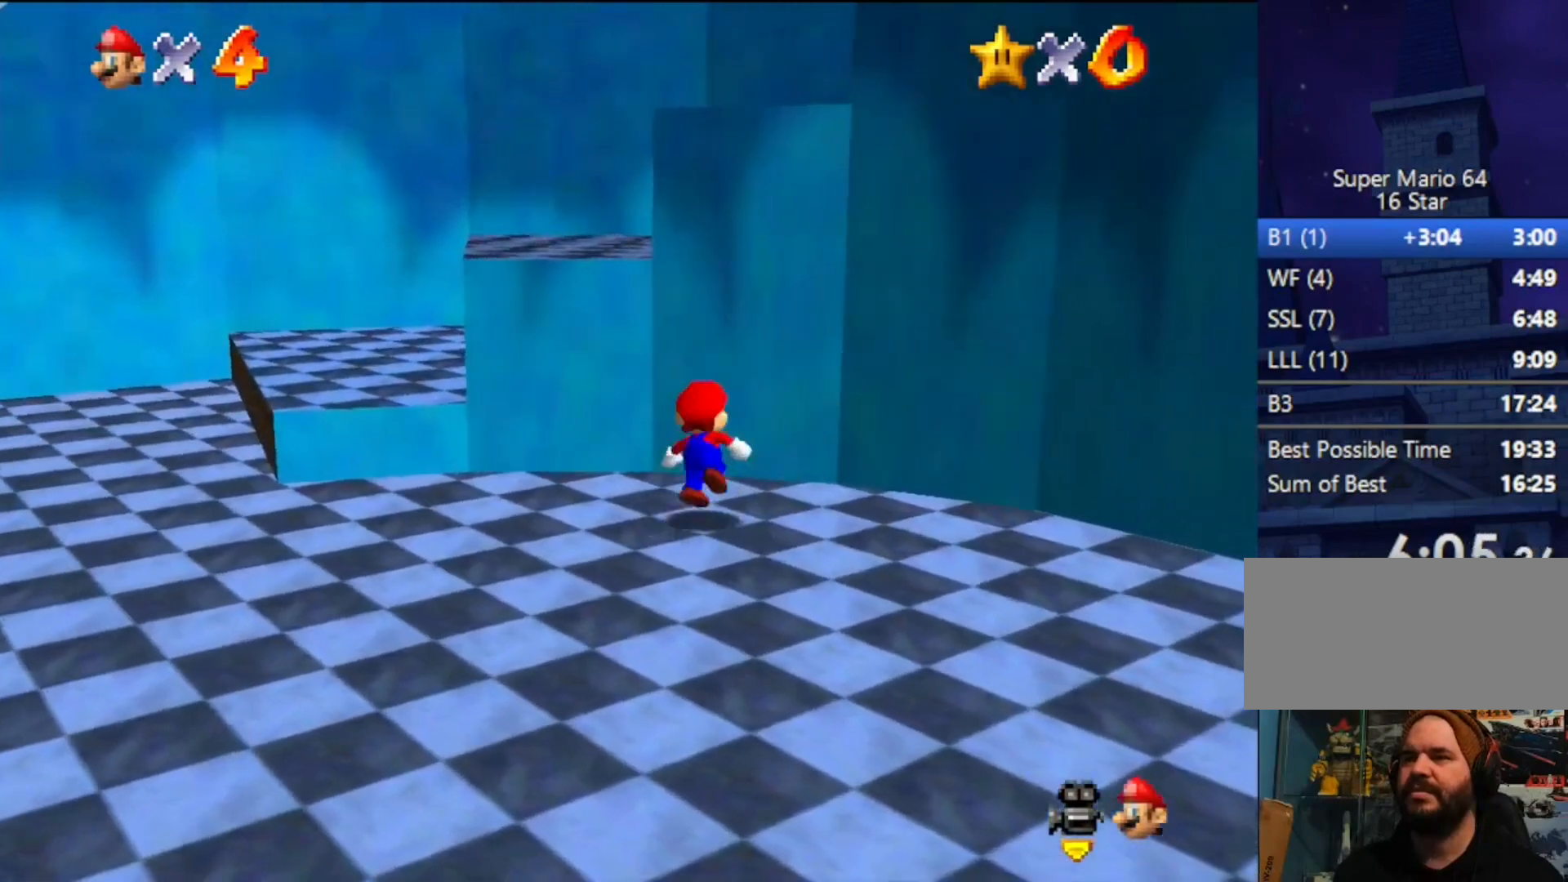
{"buttons": [], "left_stick": "up", "events": [[133, "A", "down"], [200, "left_stick", "up-right"], [433, "A", "up"], [500, "left_stick", "up"]]}
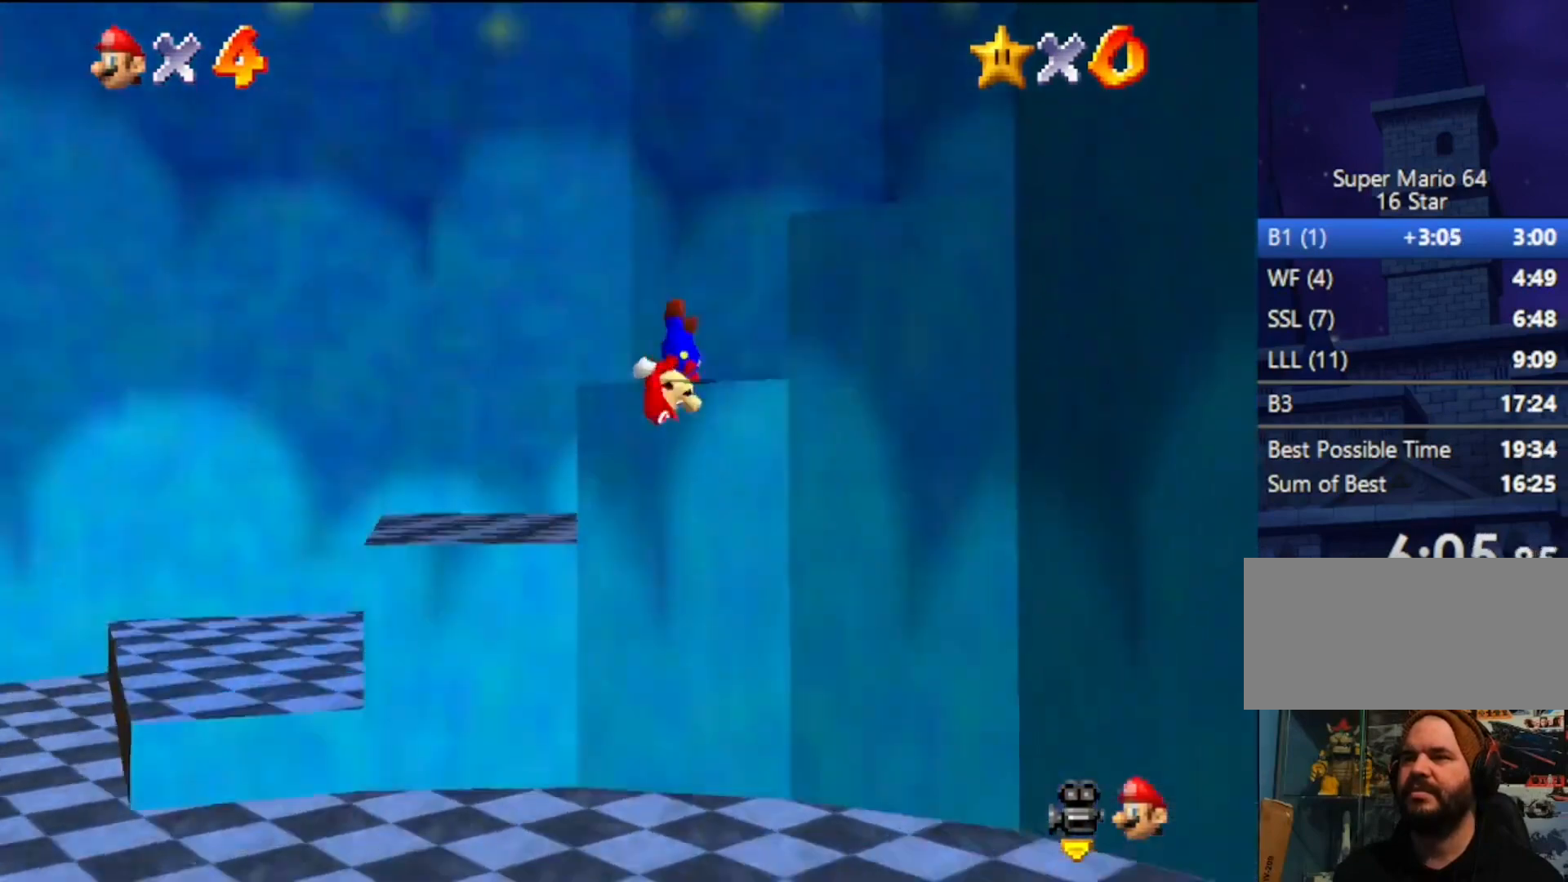
{"buttons": [], "left_stick": "down-right", "events": [[367, "left_stick", "down"], [467, "left_stick", "down-right"]]}
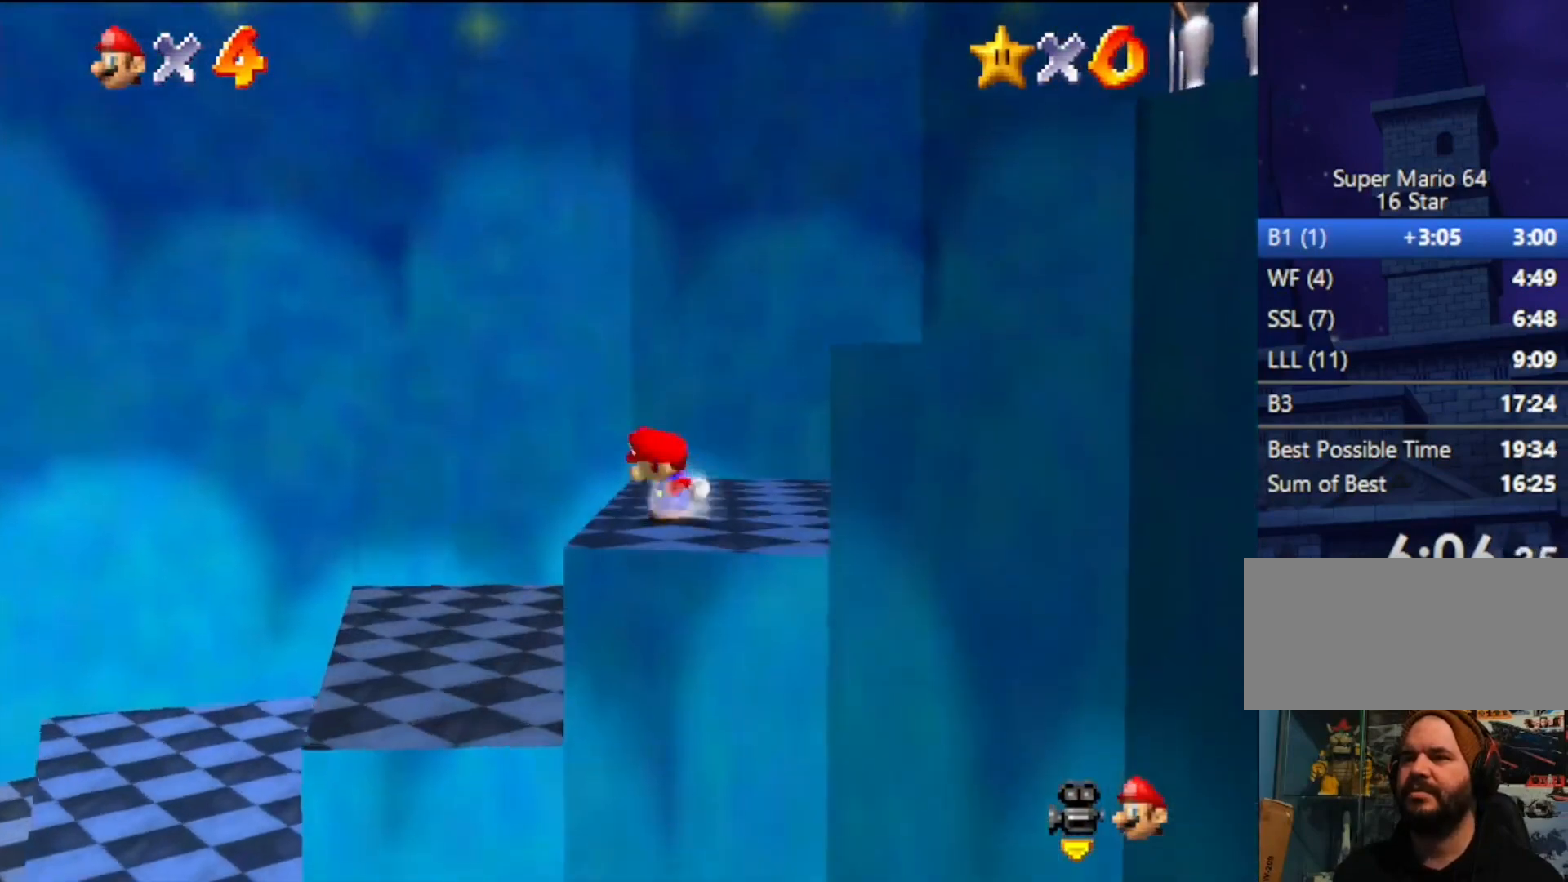
{"buttons": ["A", "B"], "left_stick": "right", "events": [[100, "left_stick", "right"], [300, "A", "down"], [300, "B", "down"]]}
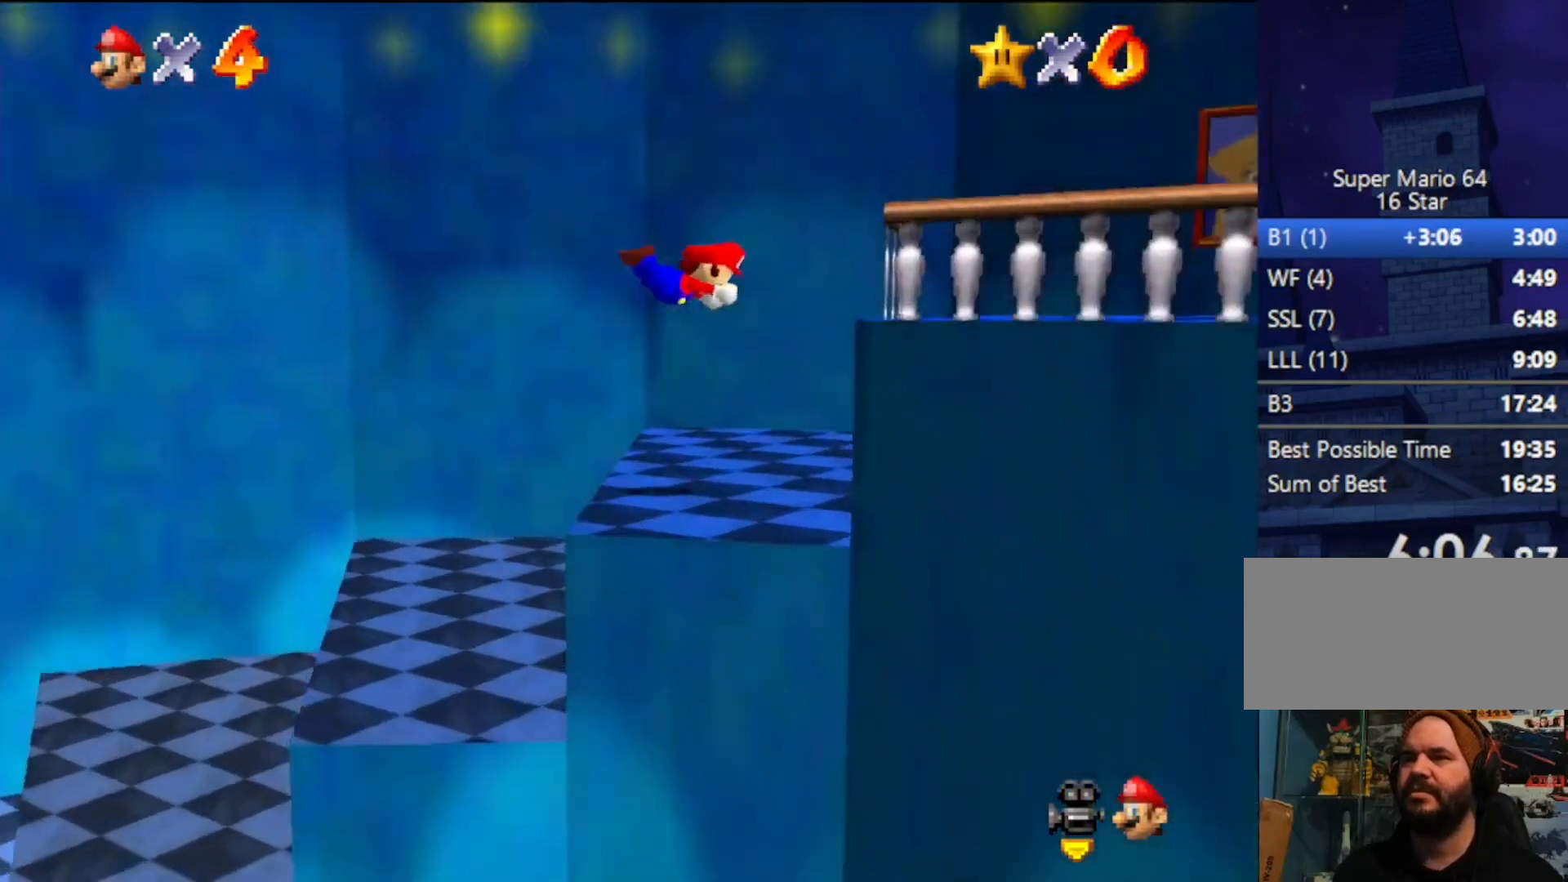
{"buttons": ["A"], "left_stick": "right", "events": [[33, "B", "up"], [67, "A", "up"], [500, "A", "down"]]}
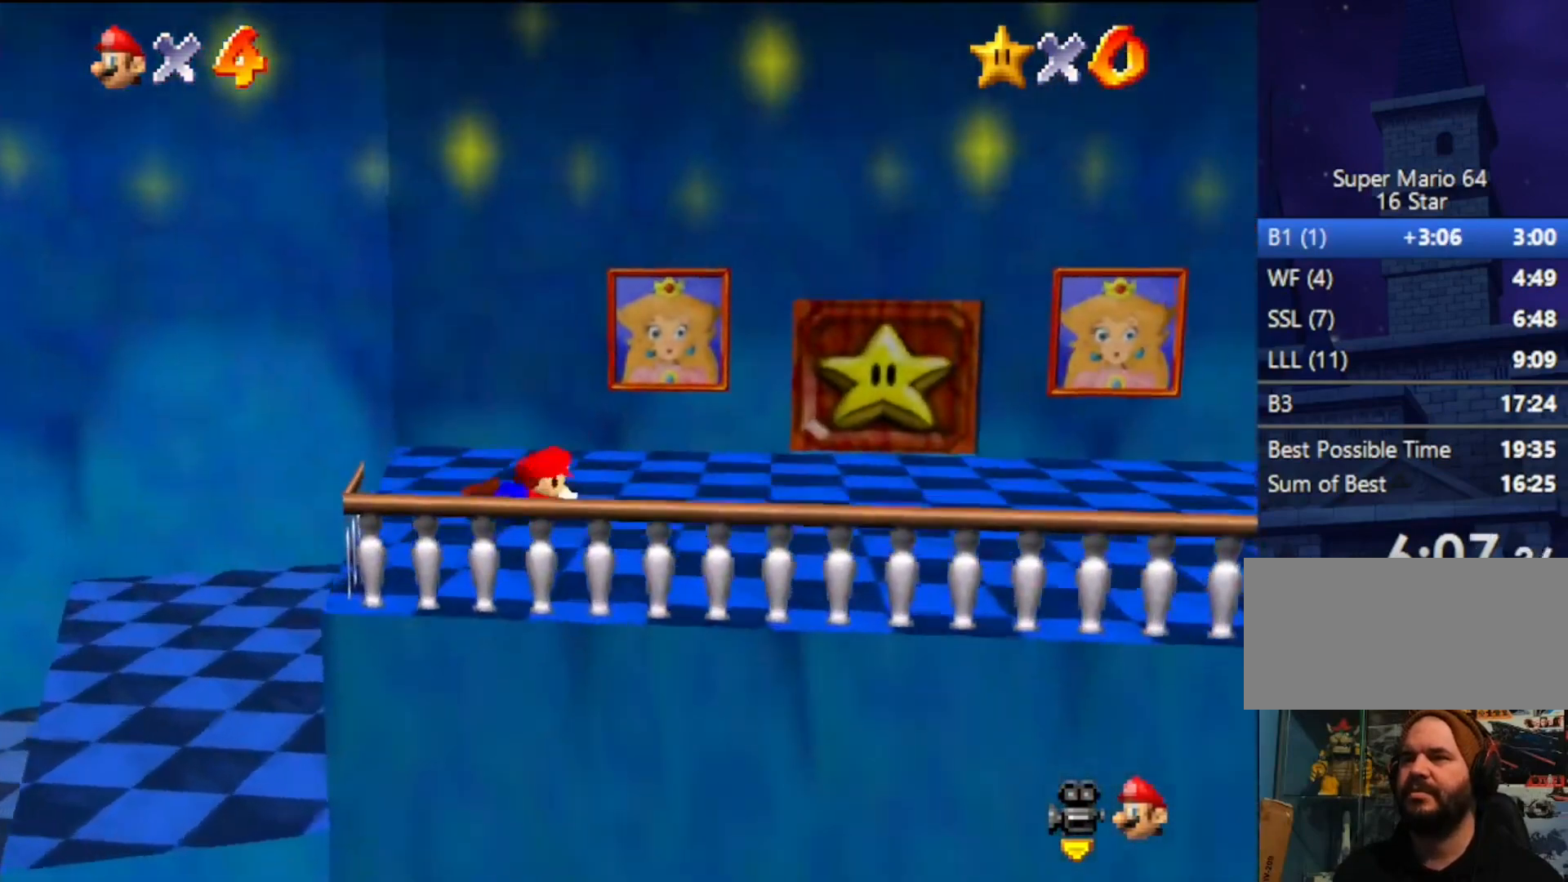
{"buttons": [], "left_stick": "up-right", "events": [[33, "B", "down"], [167, "A", "up"], [167, "B", "up"], [467, "left_stick", "up-right"]]}
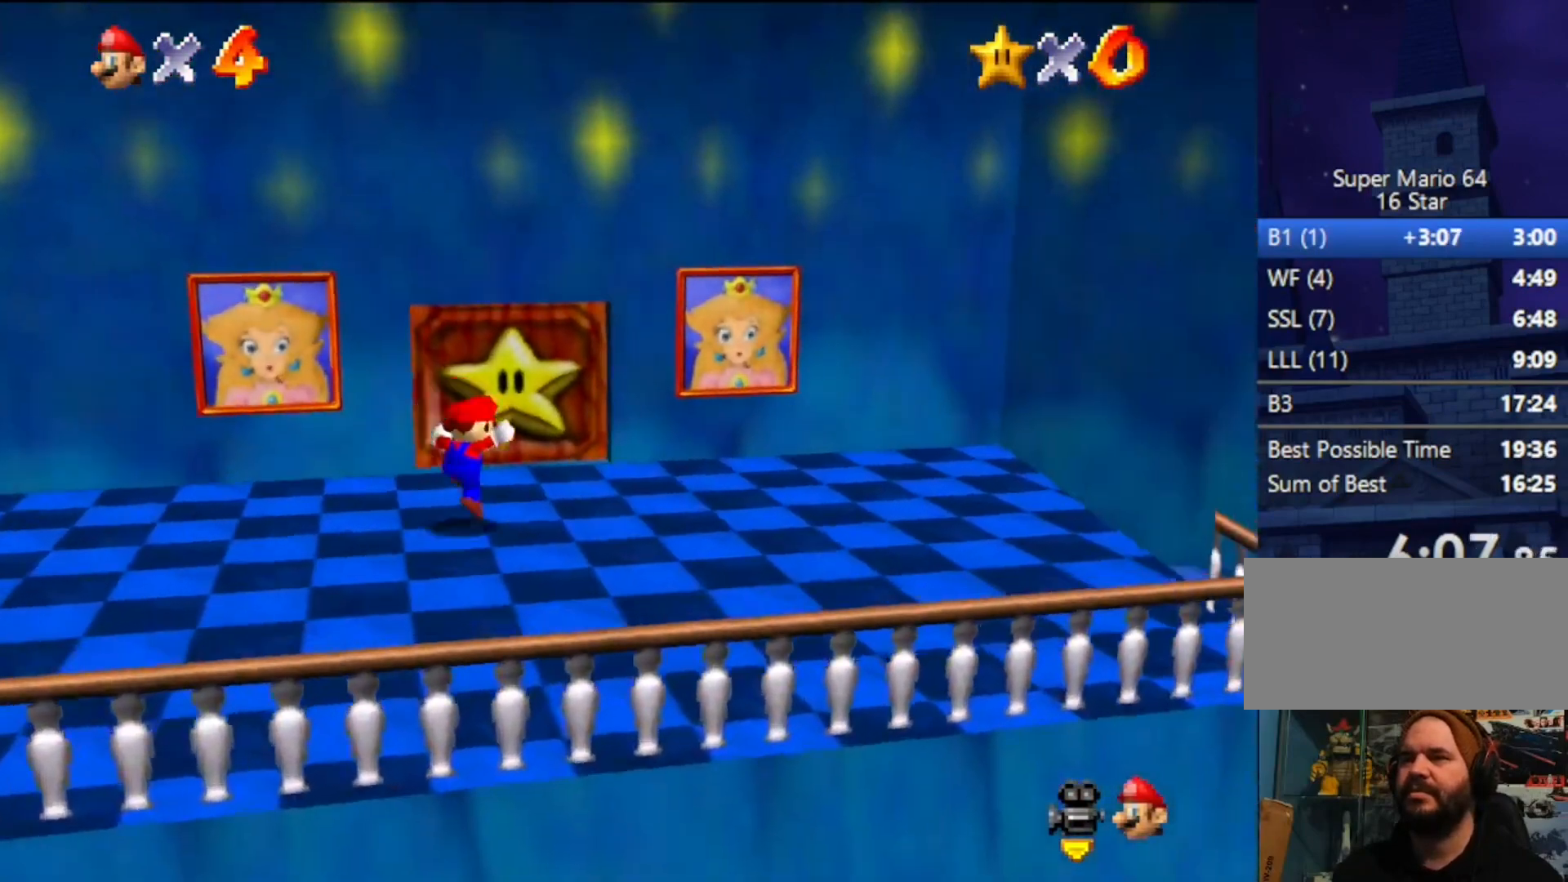
{"buttons": [], "left_stick": "up", "events": [[33, "R1", "down"], [33, "left_stick", "up"], [133, "R1", "up"]]}
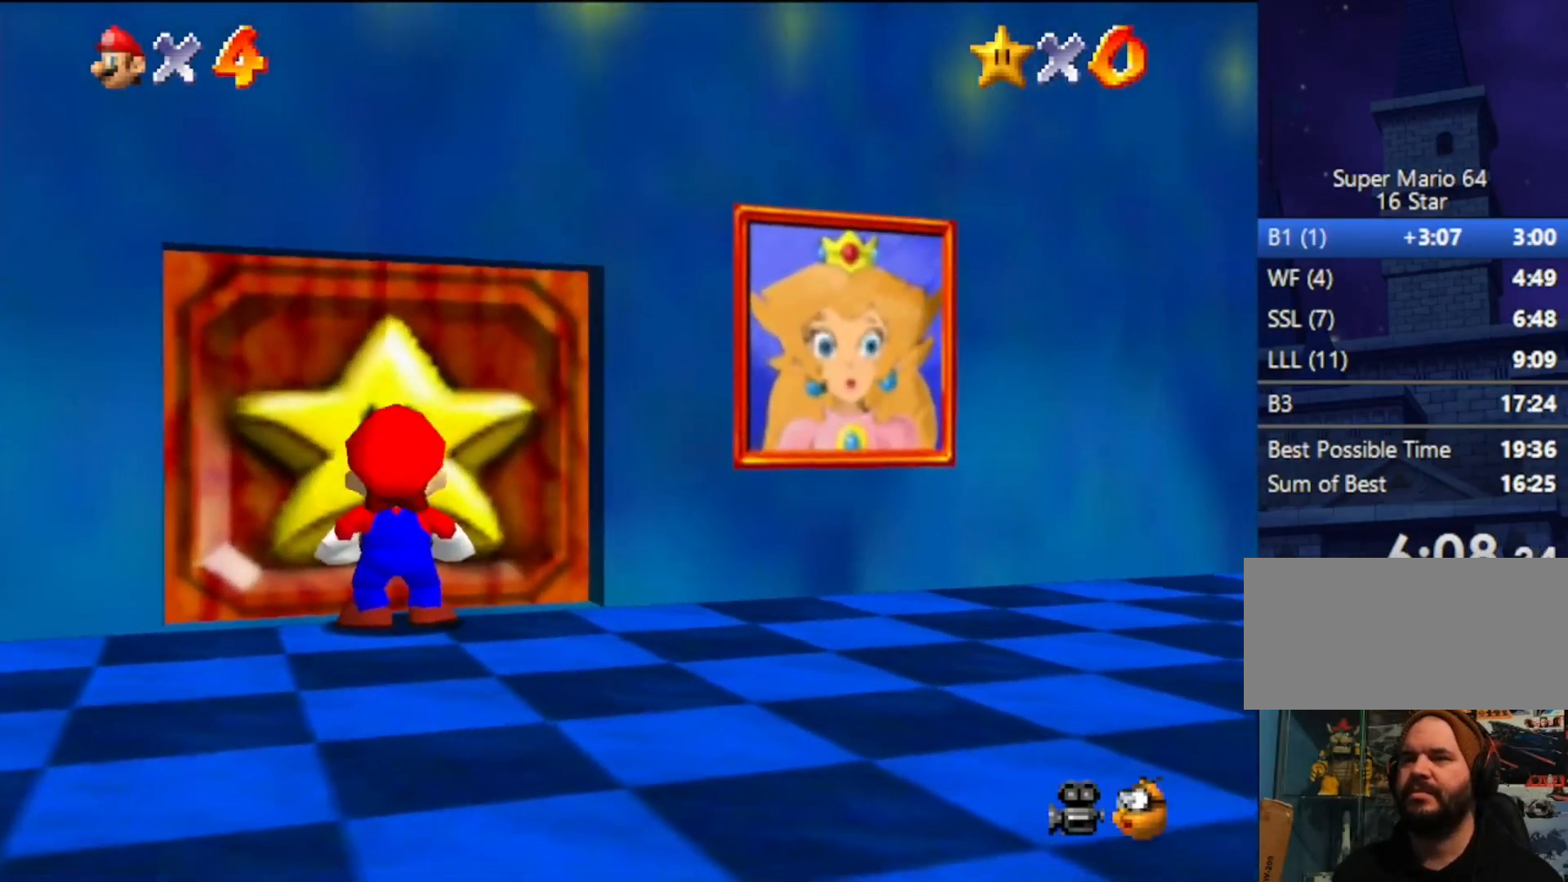
{"buttons": [], "left_stick": "center", "events": [[33, "left_stick", "center"]]}
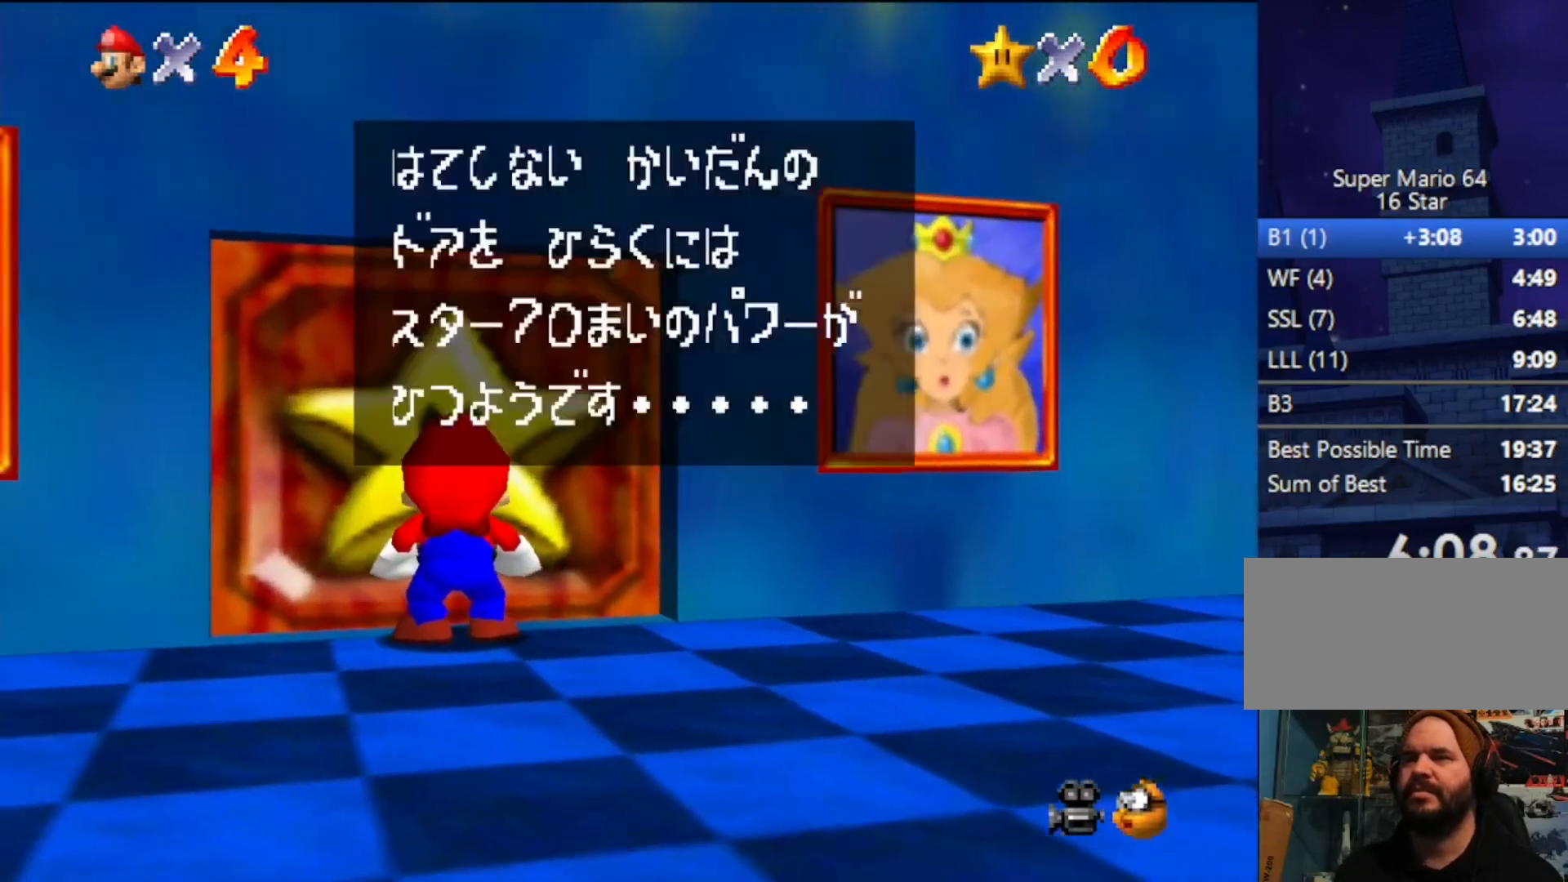
{"buttons": ["A", "B"], "left_stick": "center", "events": [[133, "A", "down"], [133, "B", "down"], [200, "B", "up"], [233, "A", "up"], [433, "A", "down"], [467, "B", "down"]]}
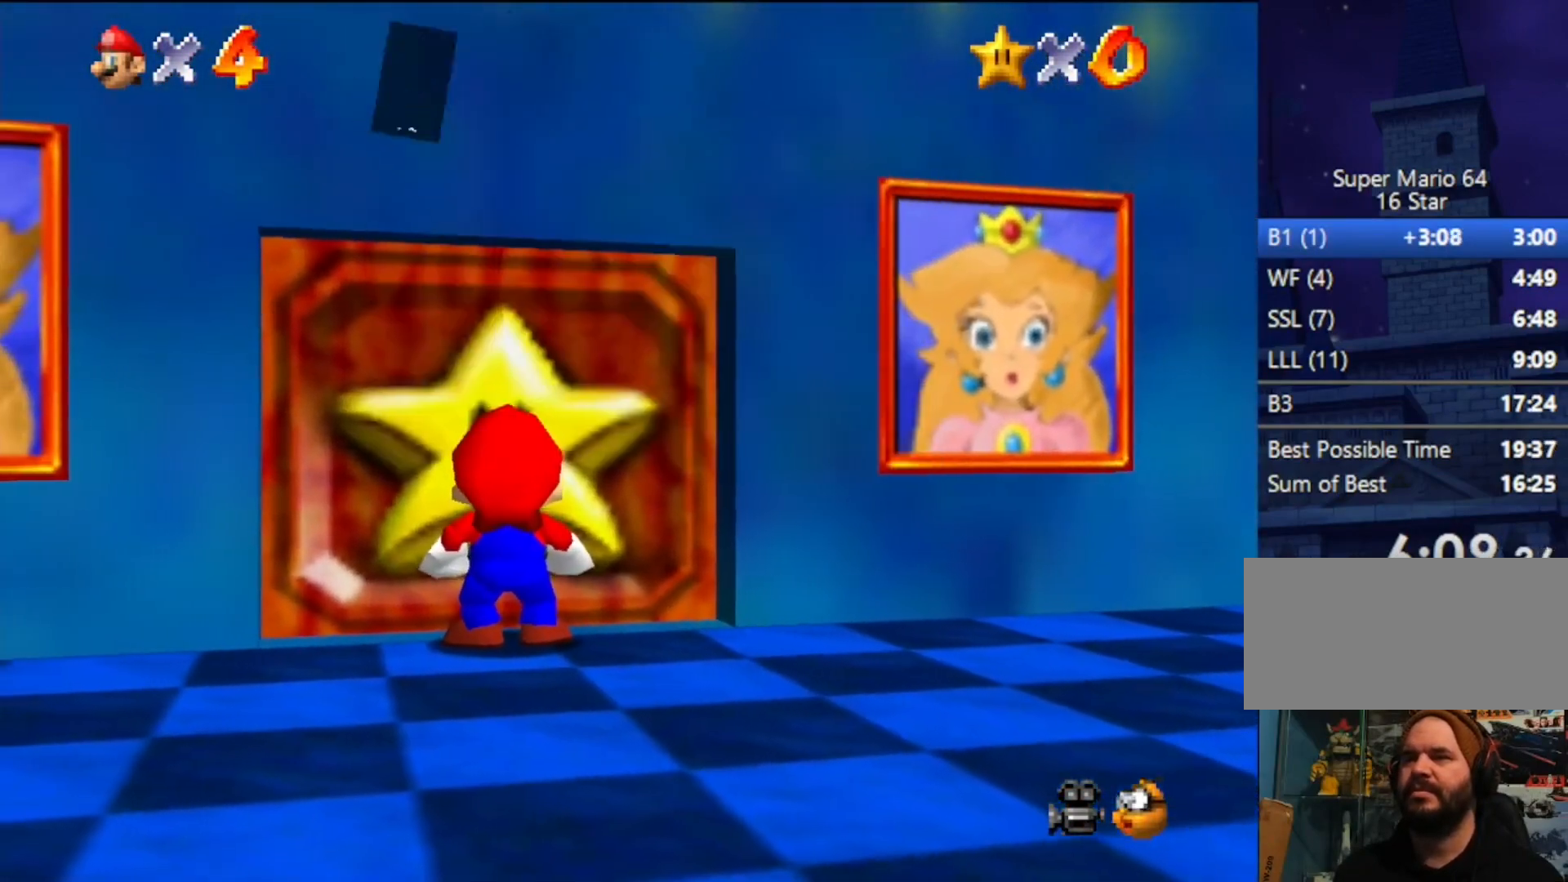
{"buttons": [], "left_stick": "center", "events": [[100, "B", "up"], [133, "A", "up"]]}
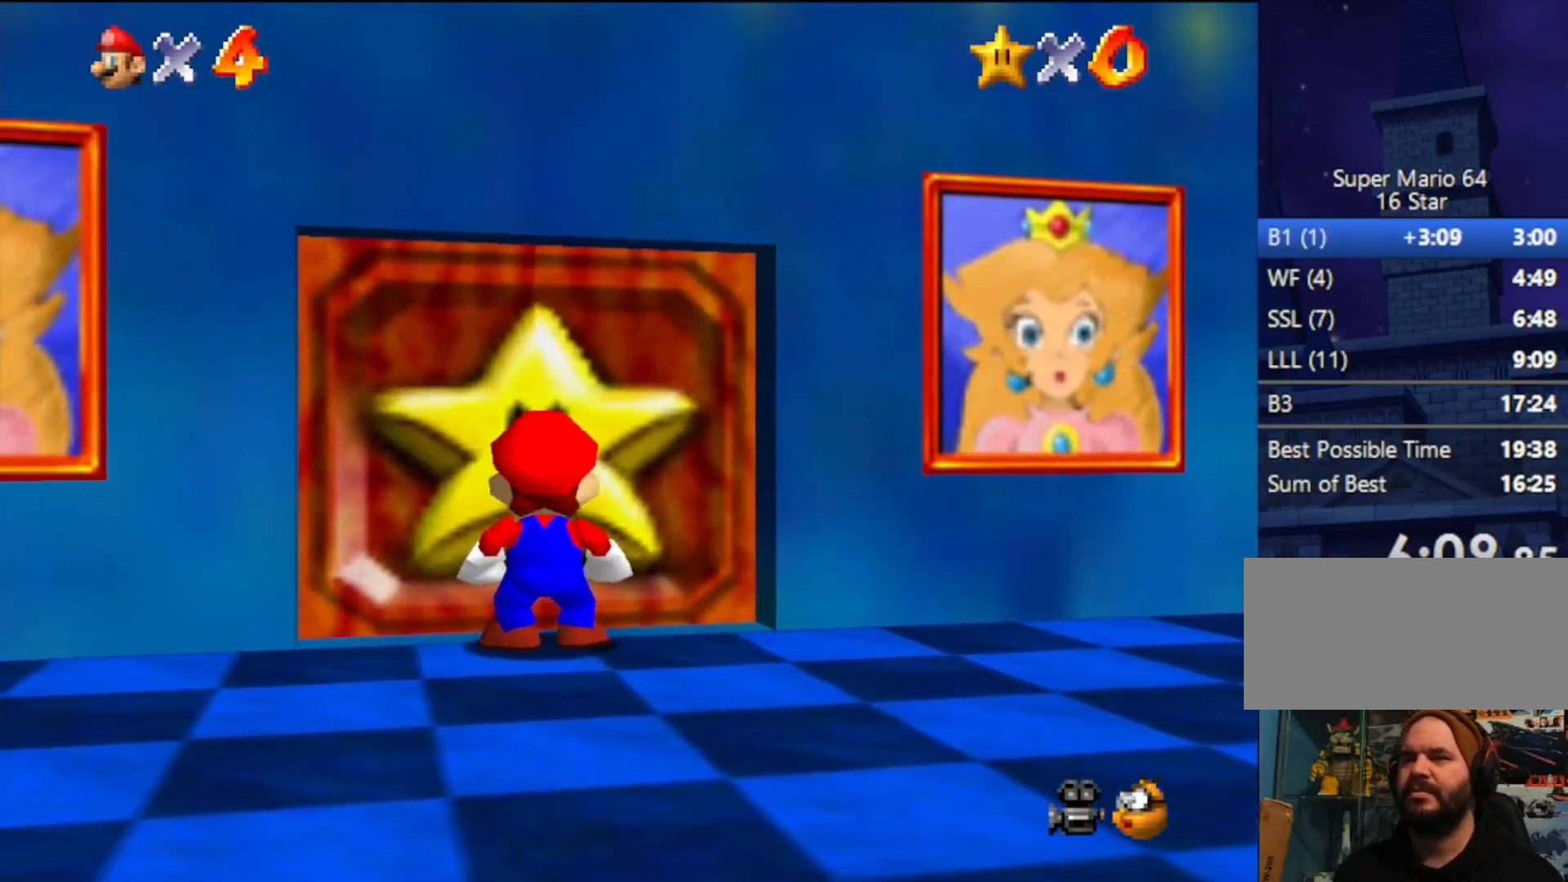
{"buttons": [], "left_stick": "up", "events": [[100, "left_stick", "up"]]}